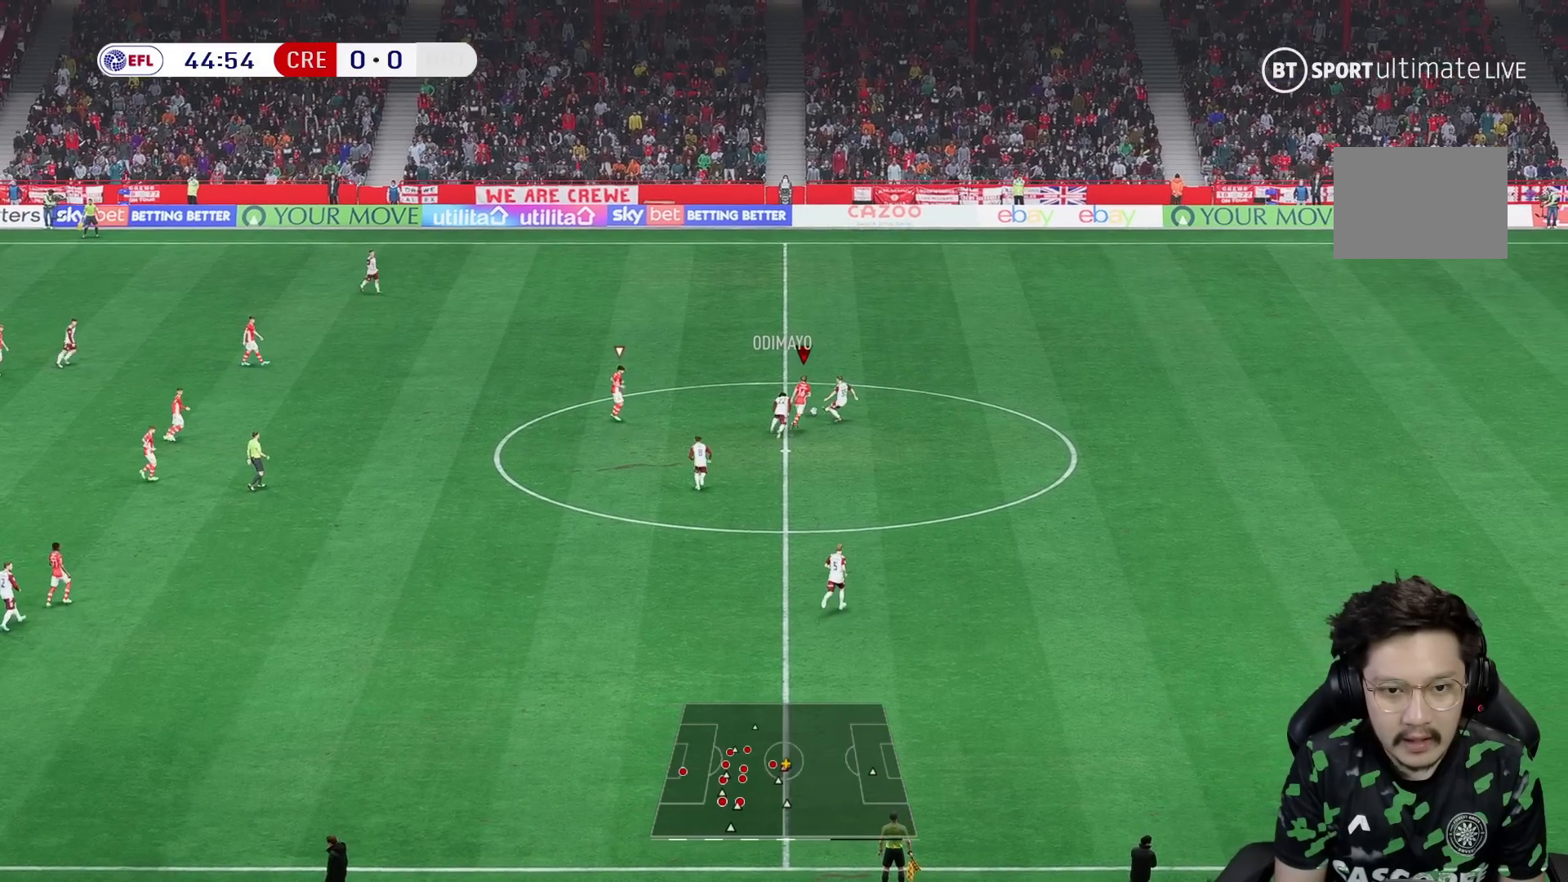
Gameplay with a controller (Xbox layout); each line is a JSON object with the inputs held at the frame after it (dt_ms = milliseconds from this image to that frame). "events" lists button and stick changes between this image and that frame as [ms after this image, input, new state], when the widget could be followed in between. Not read: L3 R1 R3.
{"dt_ms": 500, "buttons": ["R2"], "left_stick": "up-right", "right_stick": "center", "events": [[483, "R2", "down"]]}
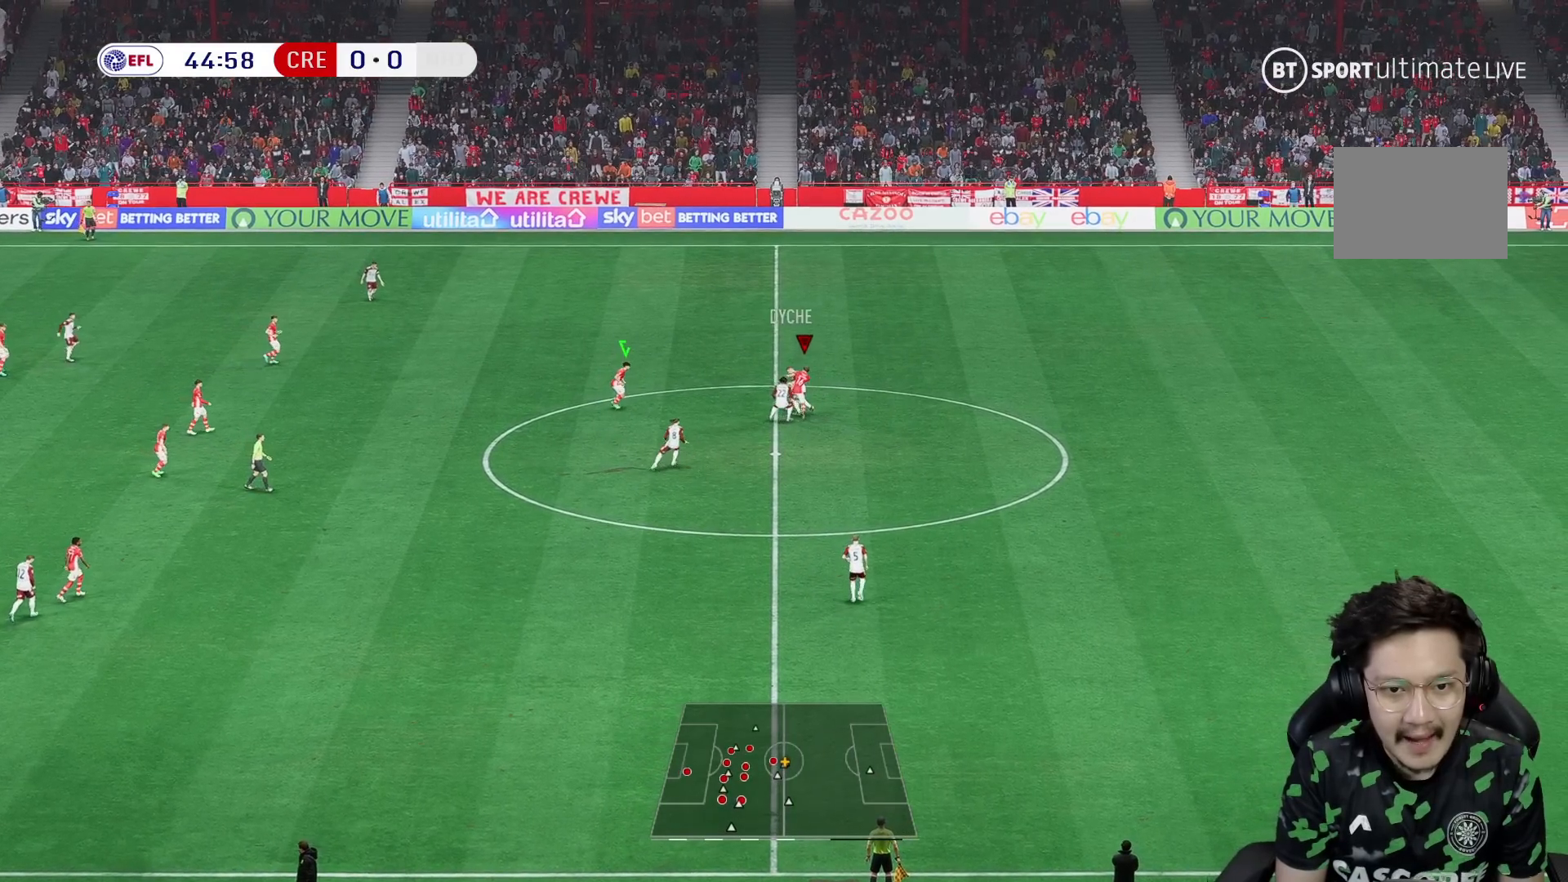
{"dt_ms": 500, "buttons": ["R2"], "left_stick": "up-right", "right_stick": "center", "events": []}
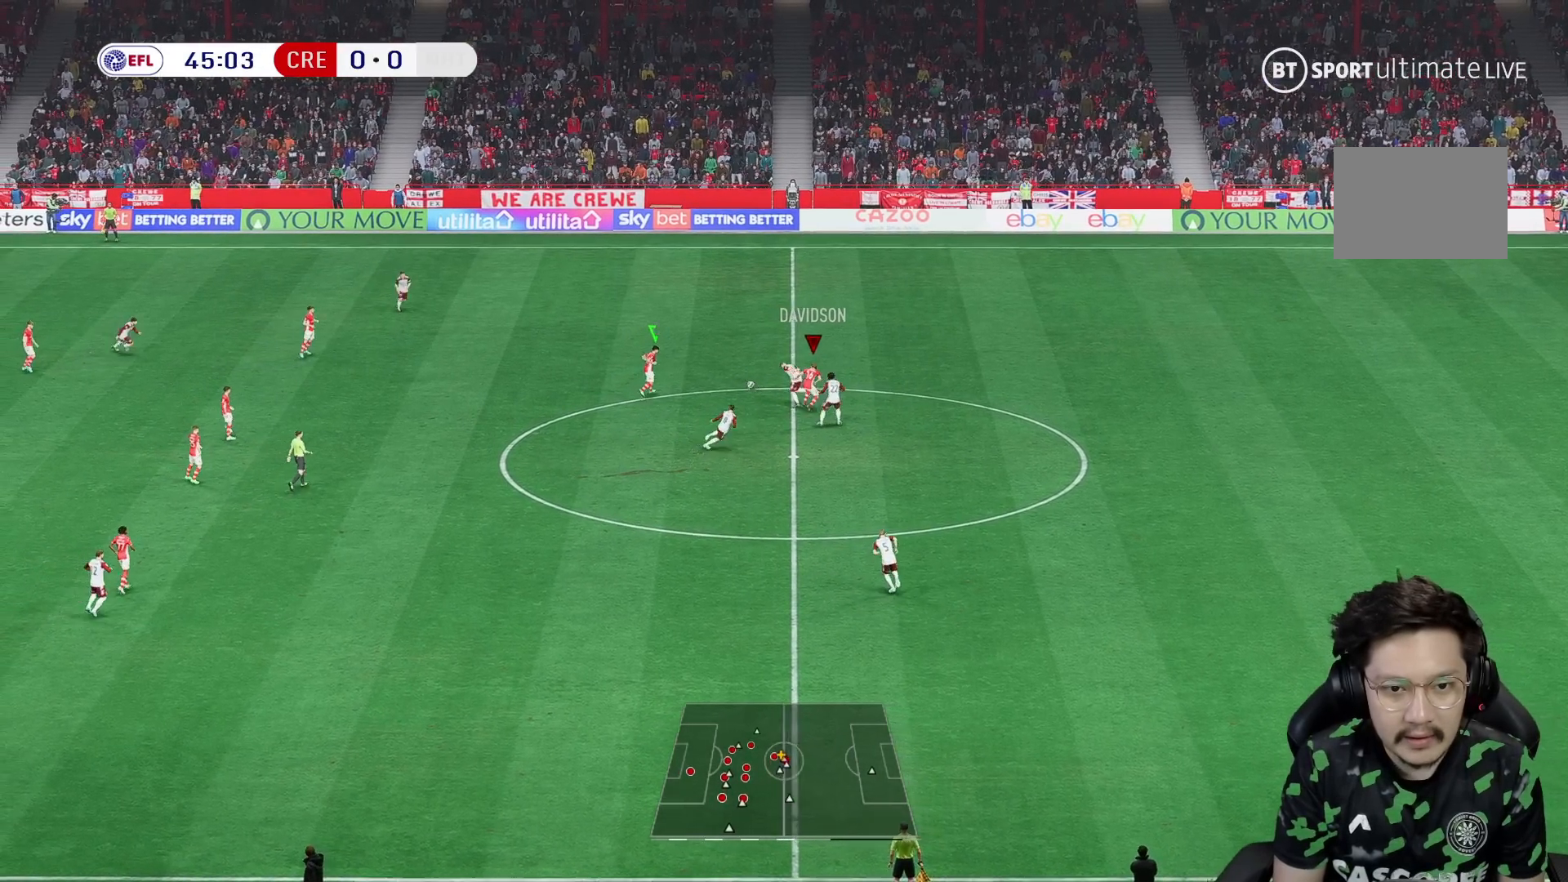
{"dt_ms": 500, "buttons": [], "left_stick": "up-right", "right_stick": "center", "events": [[17, "R2", "up"]]}
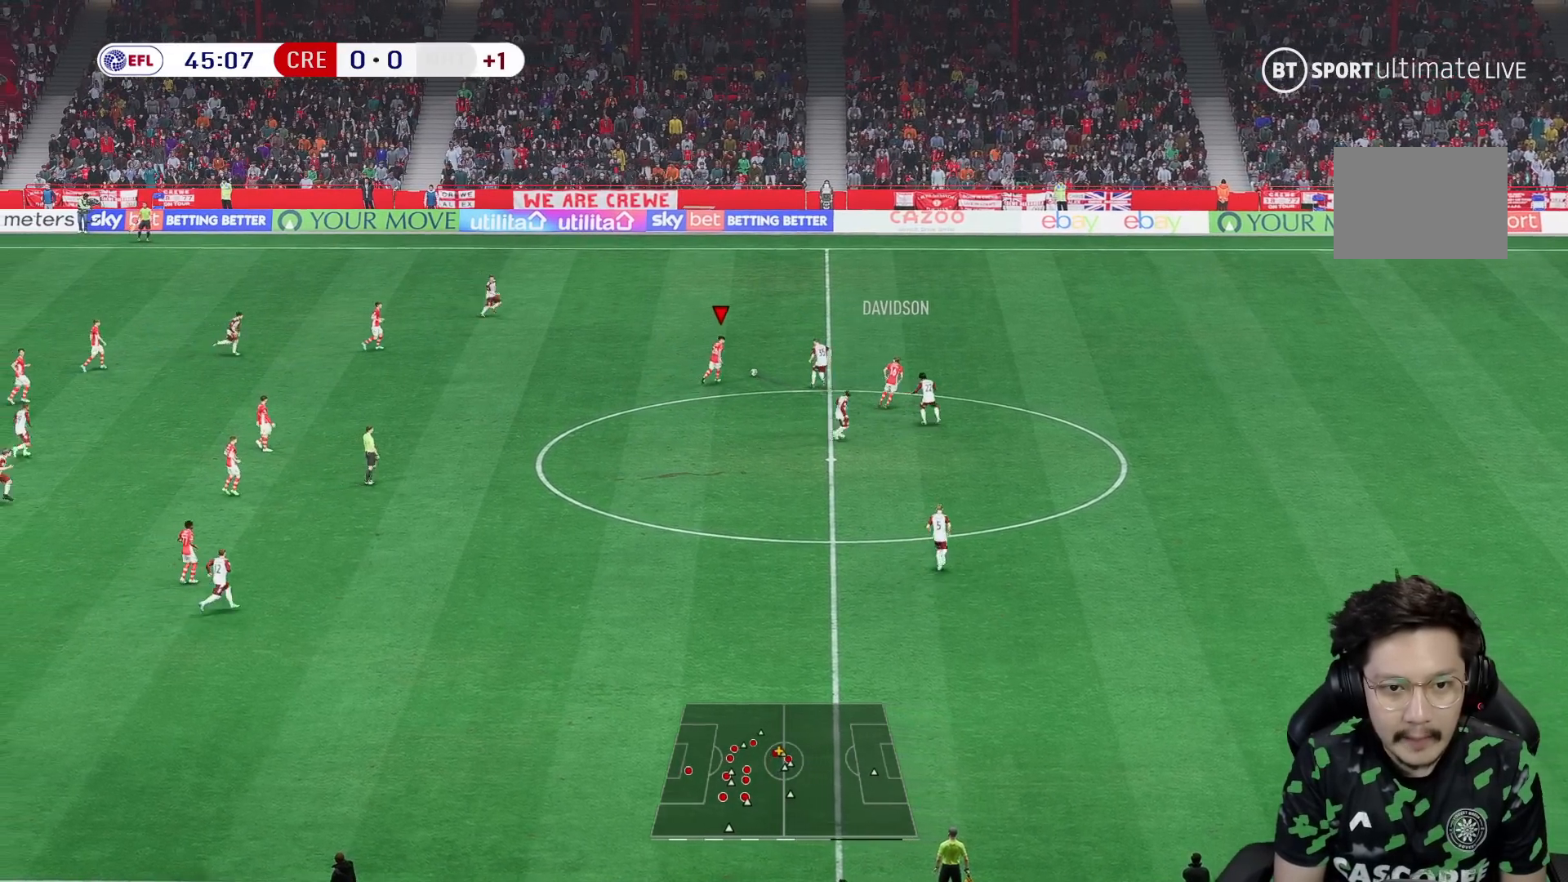
{"dt_ms": 500, "buttons": [], "left_stick": "right", "right_stick": "center", "events": [[150, "Y", "down"], [200, "left_stick", "right"], [267, "Y", "up"]]}
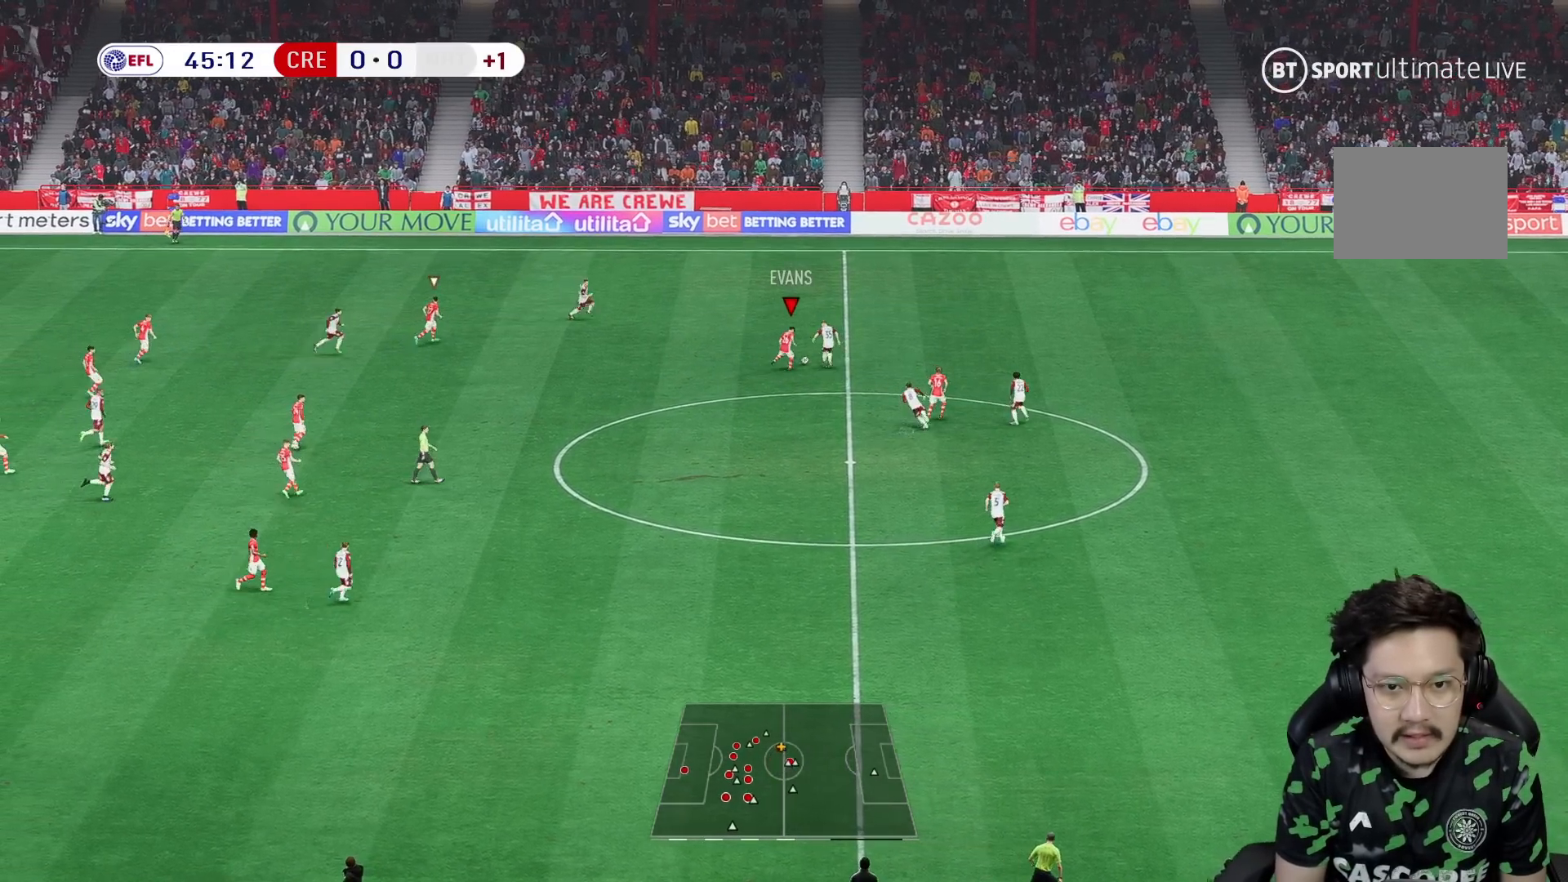
{"dt_ms": 500, "buttons": ["L2", "R2"], "left_stick": "up", "right_stick": "center", "events": [[367, "R2", "down"], [383, "left_stick", "up"], [483, "L2", "down"]]}
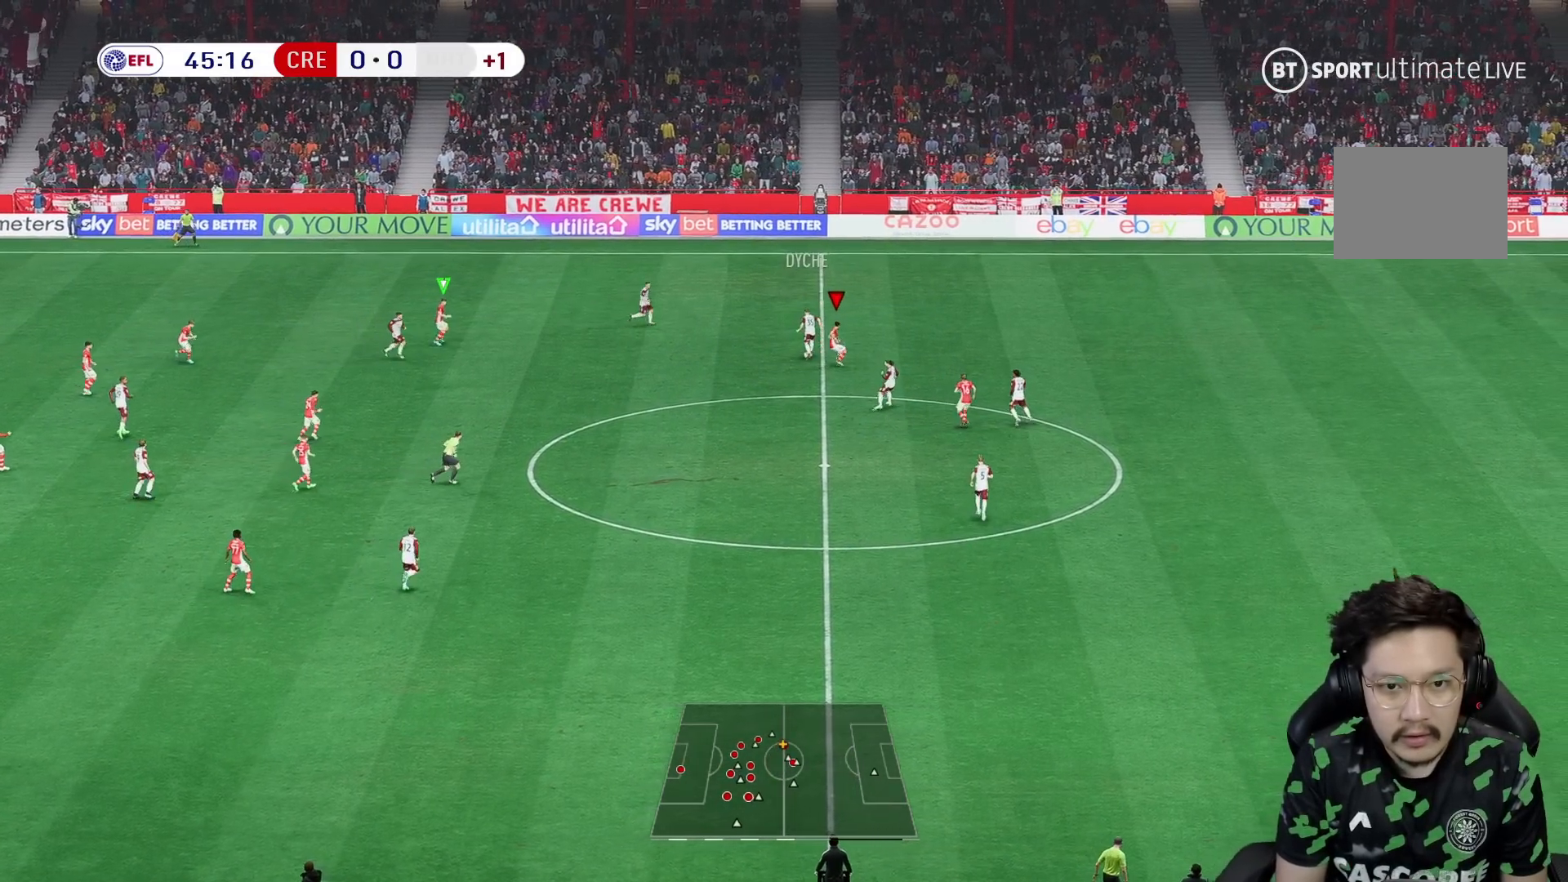
{"dt_ms": 500, "buttons": ["R2"], "left_stick": "left", "right_stick": "center", "events": [[167, "L2", "up"], [350, "L2", "down"], [400, "left_stick", "left"], [500, "L2", "up"]]}
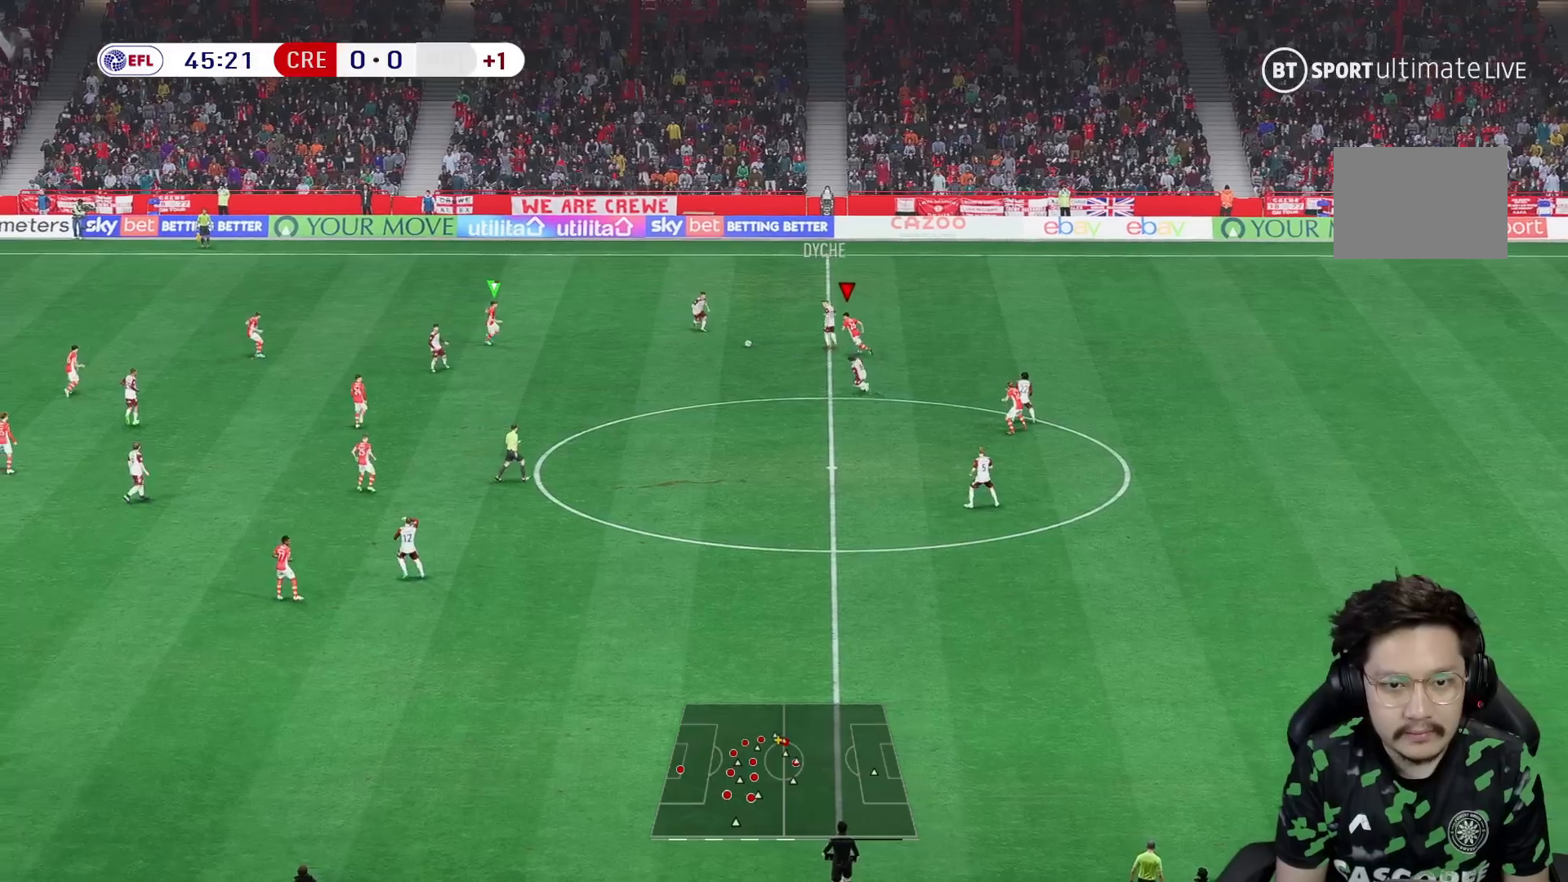
{"dt_ms": 500, "buttons": [], "left_stick": "left", "right_stick": "center", "events": [[33, "R2", "up"]]}
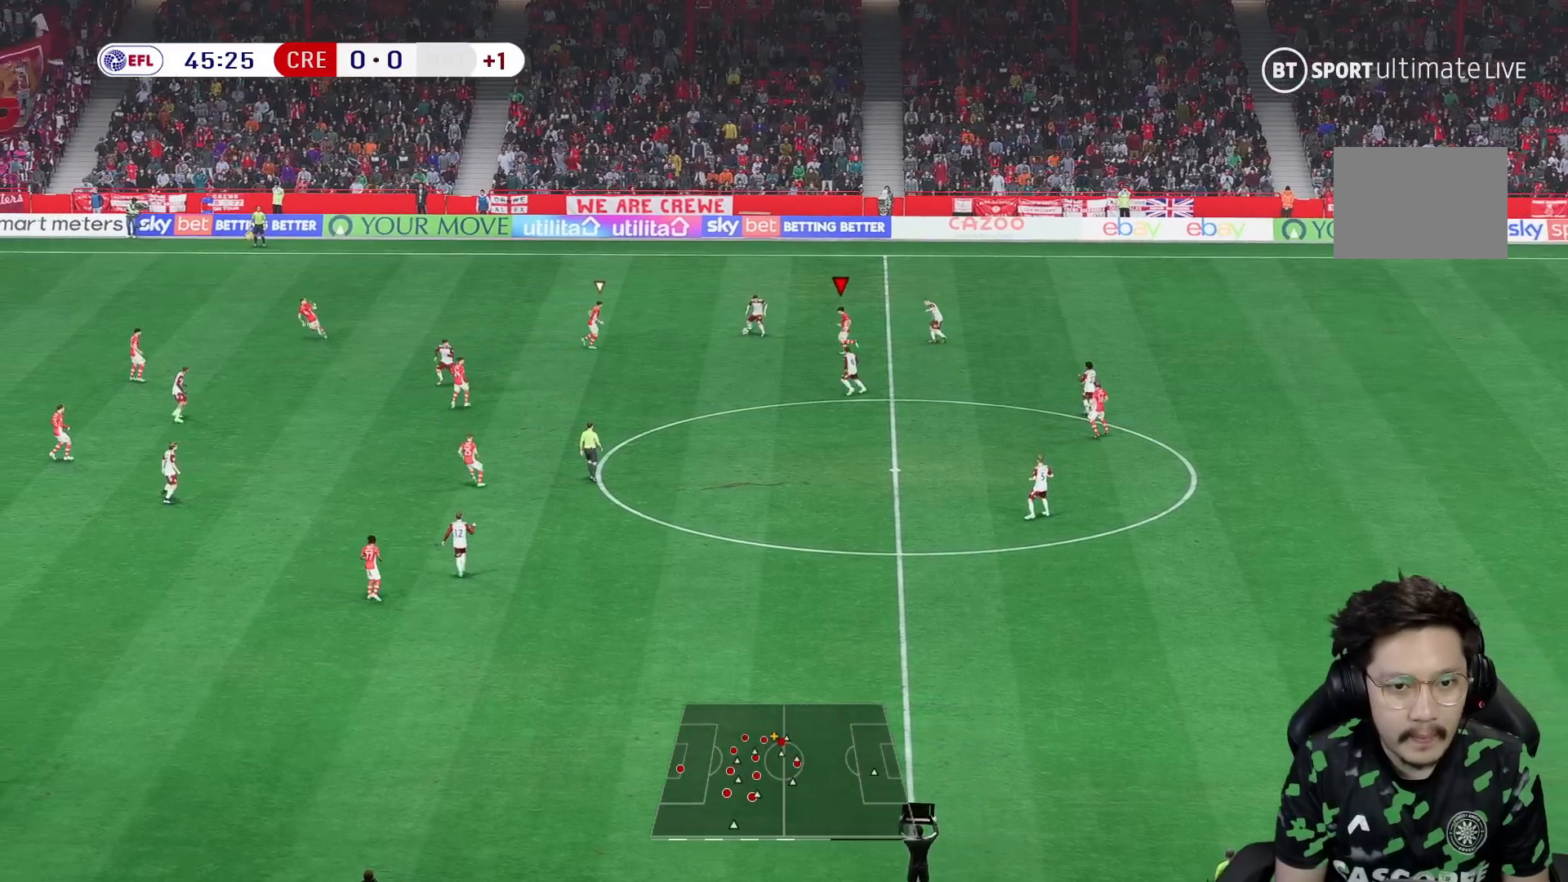
{"dt_ms": 500, "buttons": [], "left_stick": "left", "right_stick": "center", "events": []}
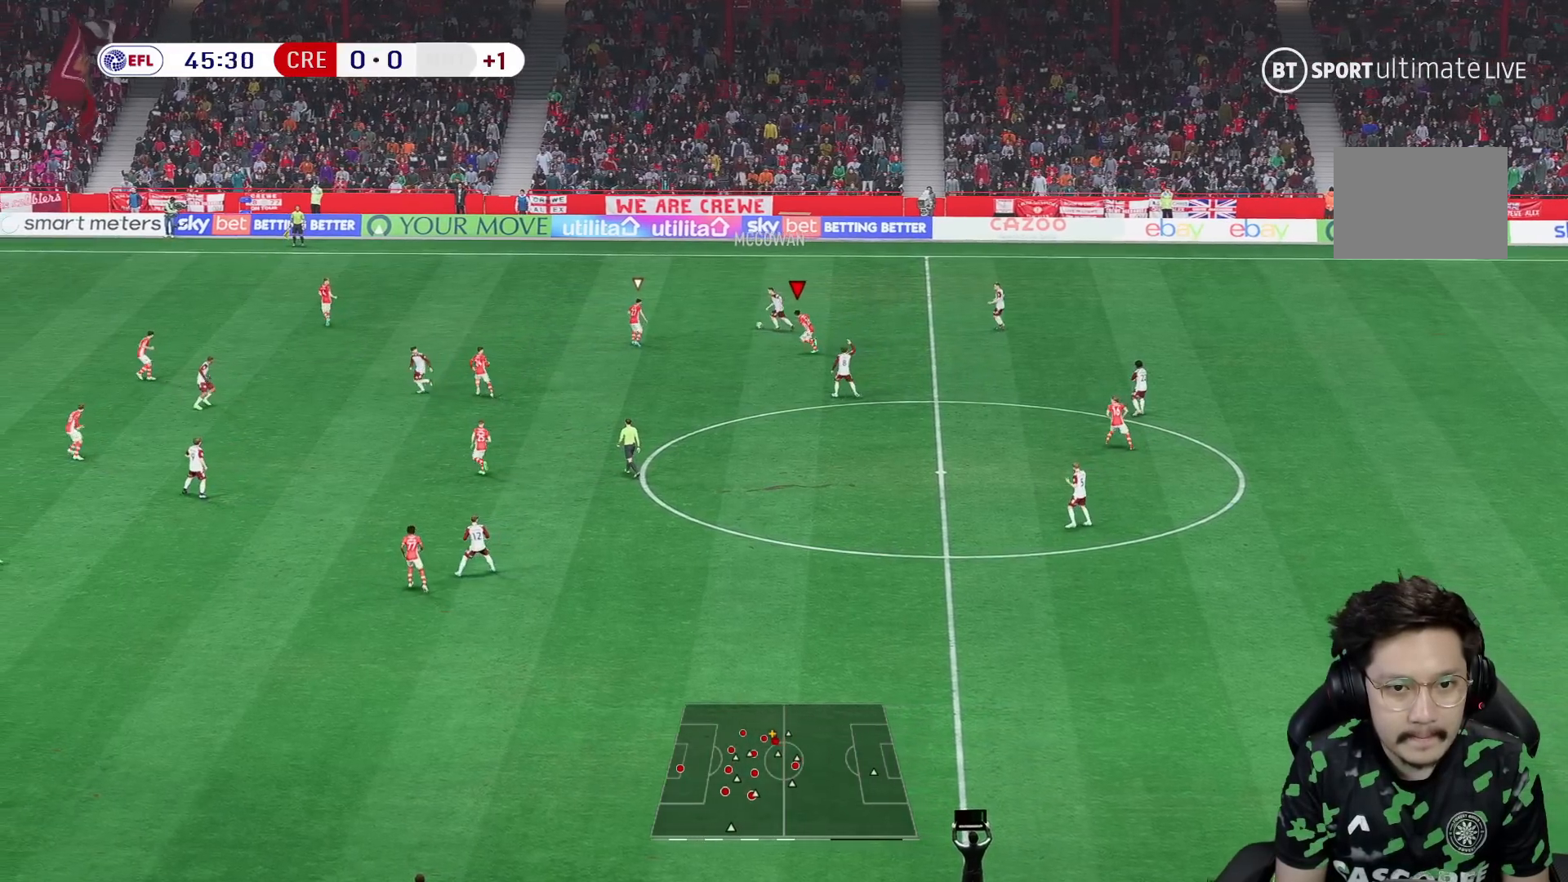
{"dt_ms": 500, "buttons": ["R2"], "left_stick": "up", "right_stick": "center", "events": [[317, "left_stick", "up"], [367, "R2", "down"]]}
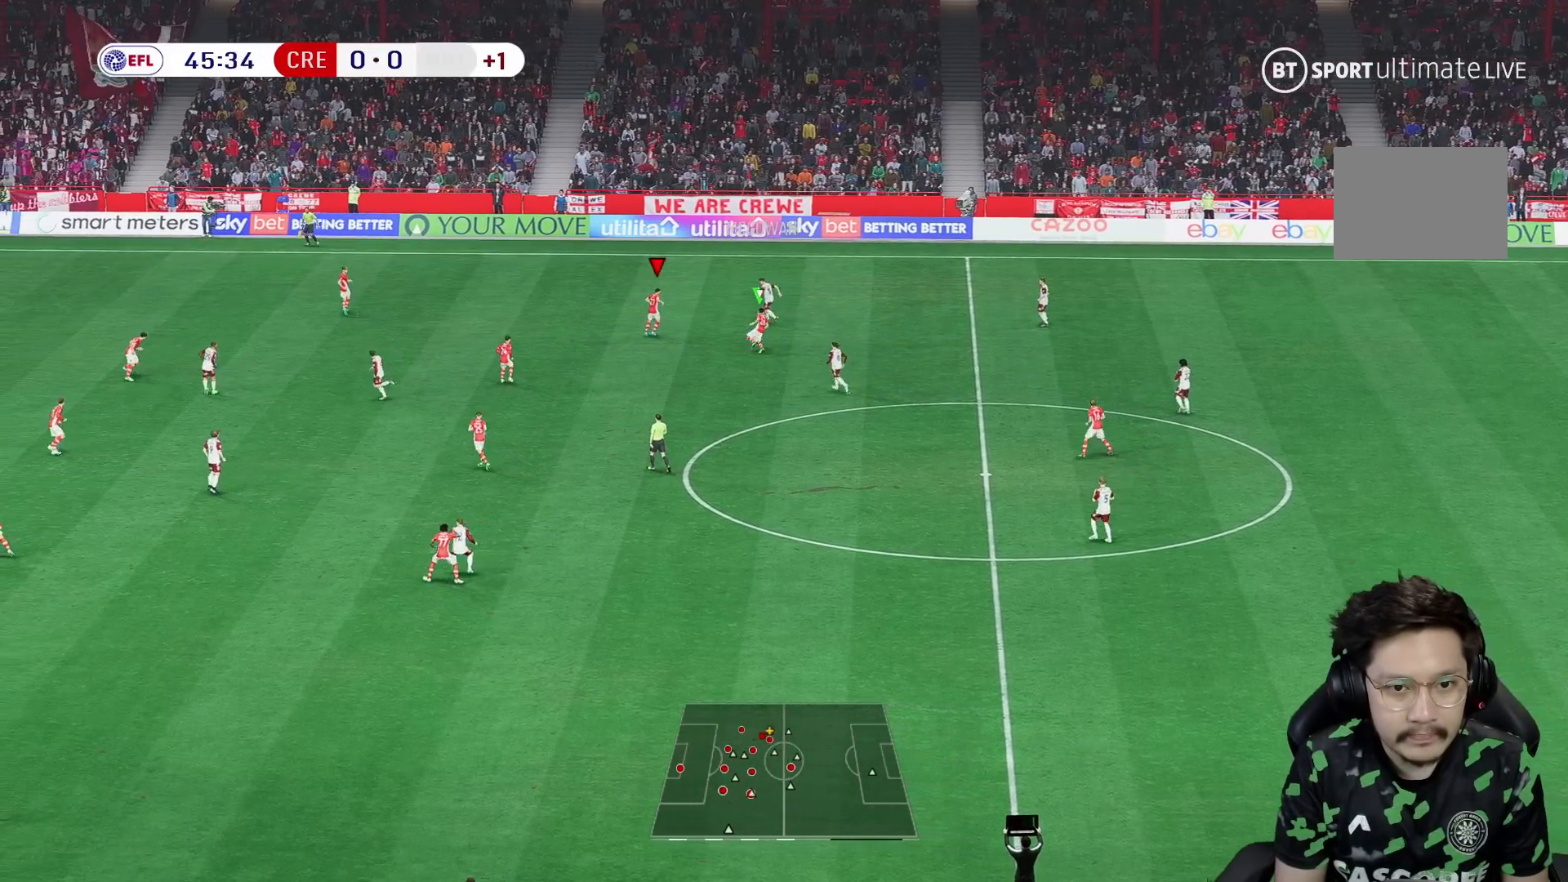
{"dt_ms": 500, "buttons": ["R2"], "left_stick": "up-right", "right_stick": "center", "events": [[317, "left_stick", "up-right"]]}
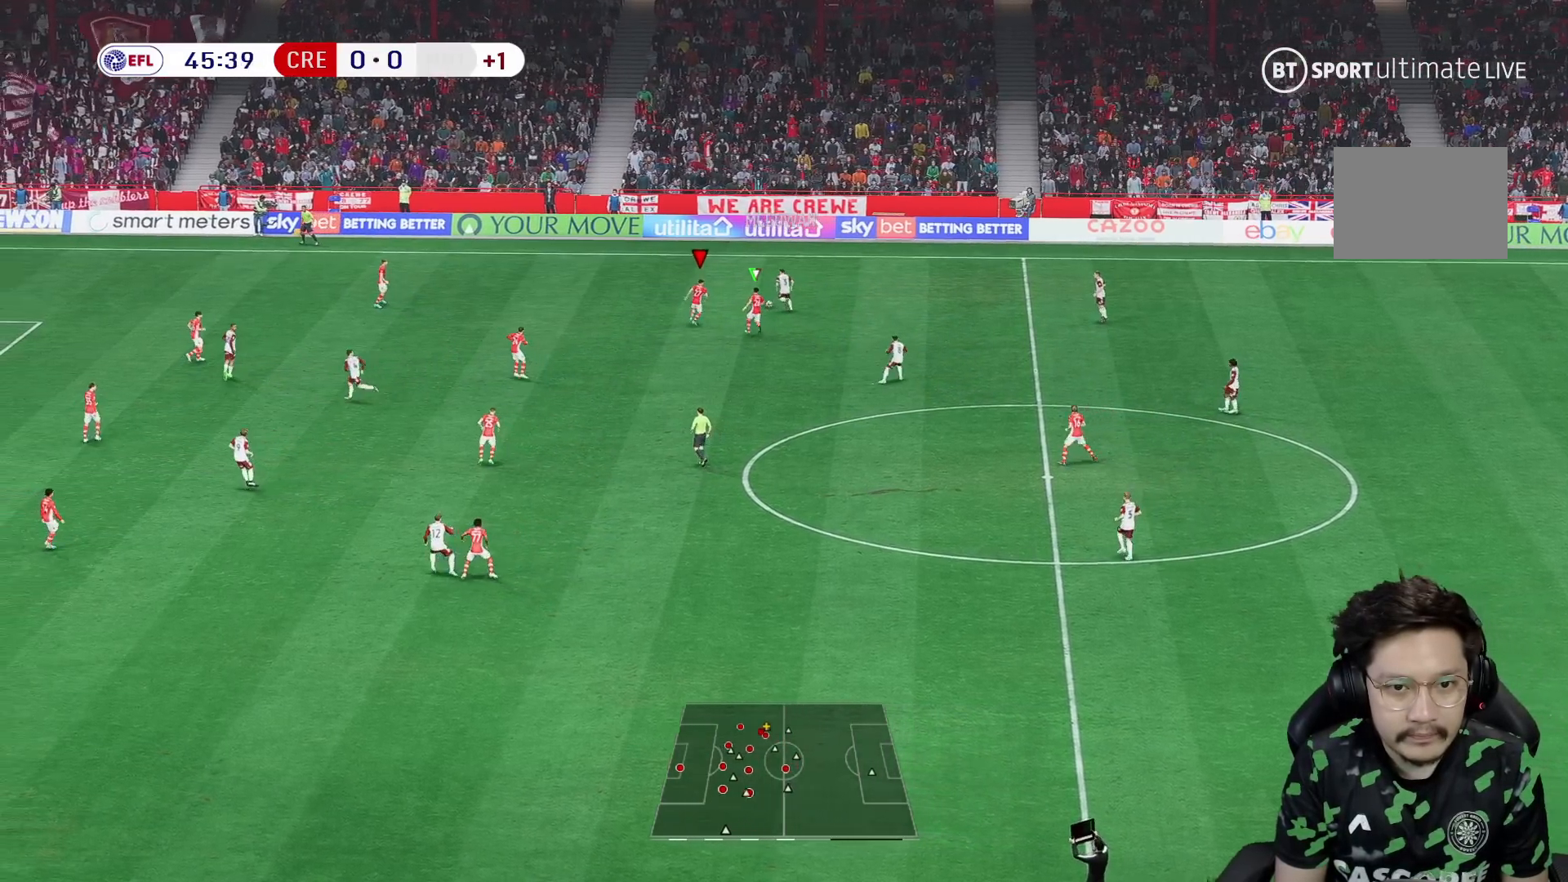
{"dt_ms": 500, "buttons": ["R2"], "left_stick": "right", "right_stick": "center", "events": [[367, "right_stick", "down-right"], [433, "right_stick", "center"], [483, "left_stick", "right"]]}
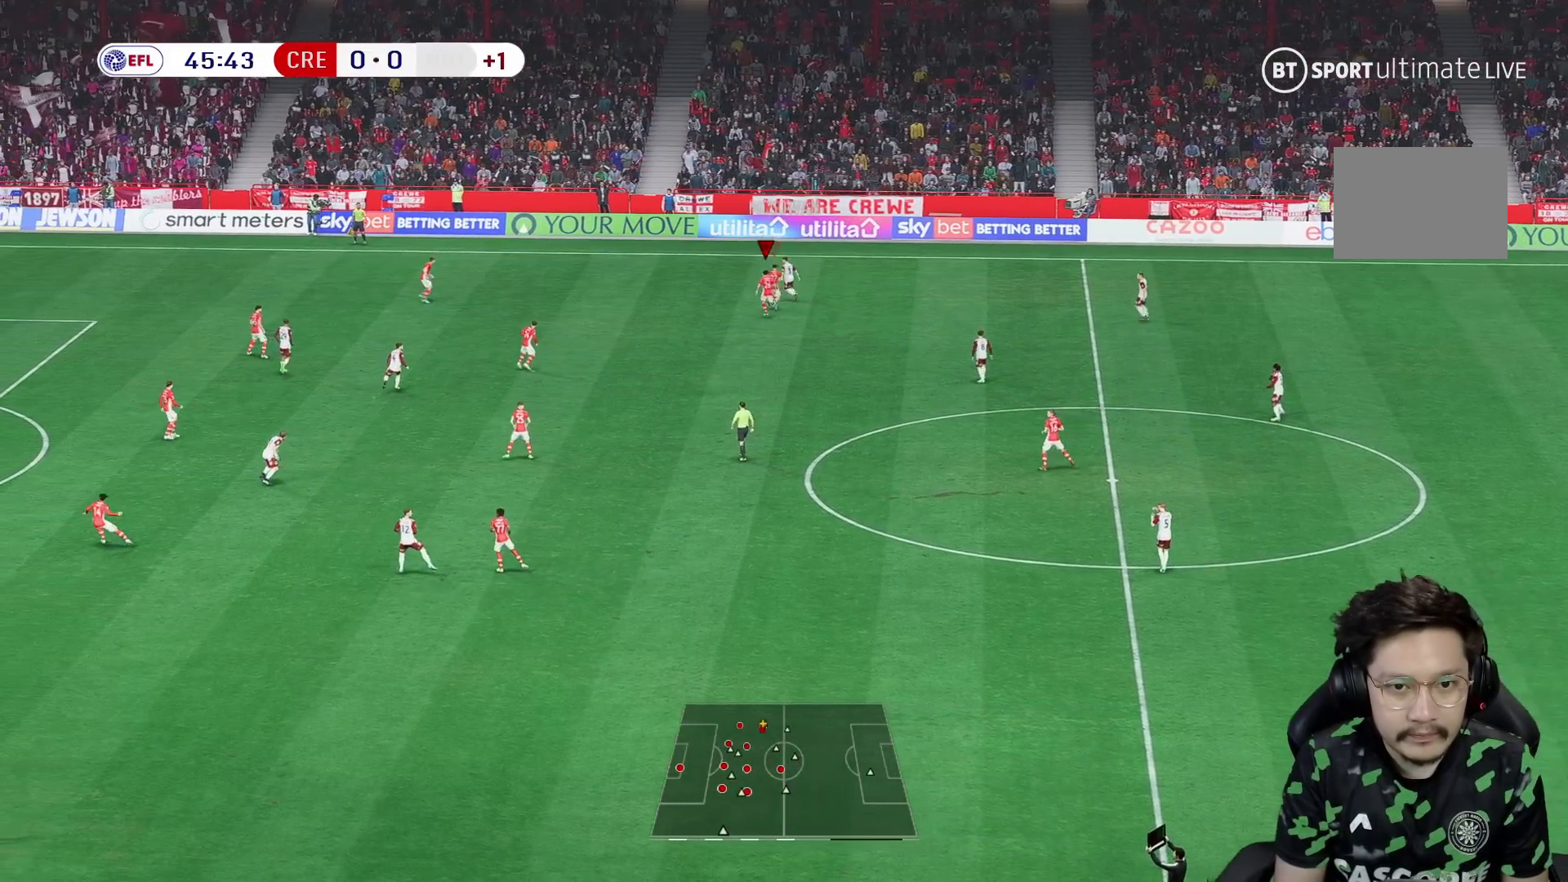
{"dt_ms": 500, "buttons": [], "left_stick": "up-left", "right_stick": "center", "events": [[250, "left_stick", "up"], [383, "left_stick", "up-left"], [467, "R2", "up"]]}
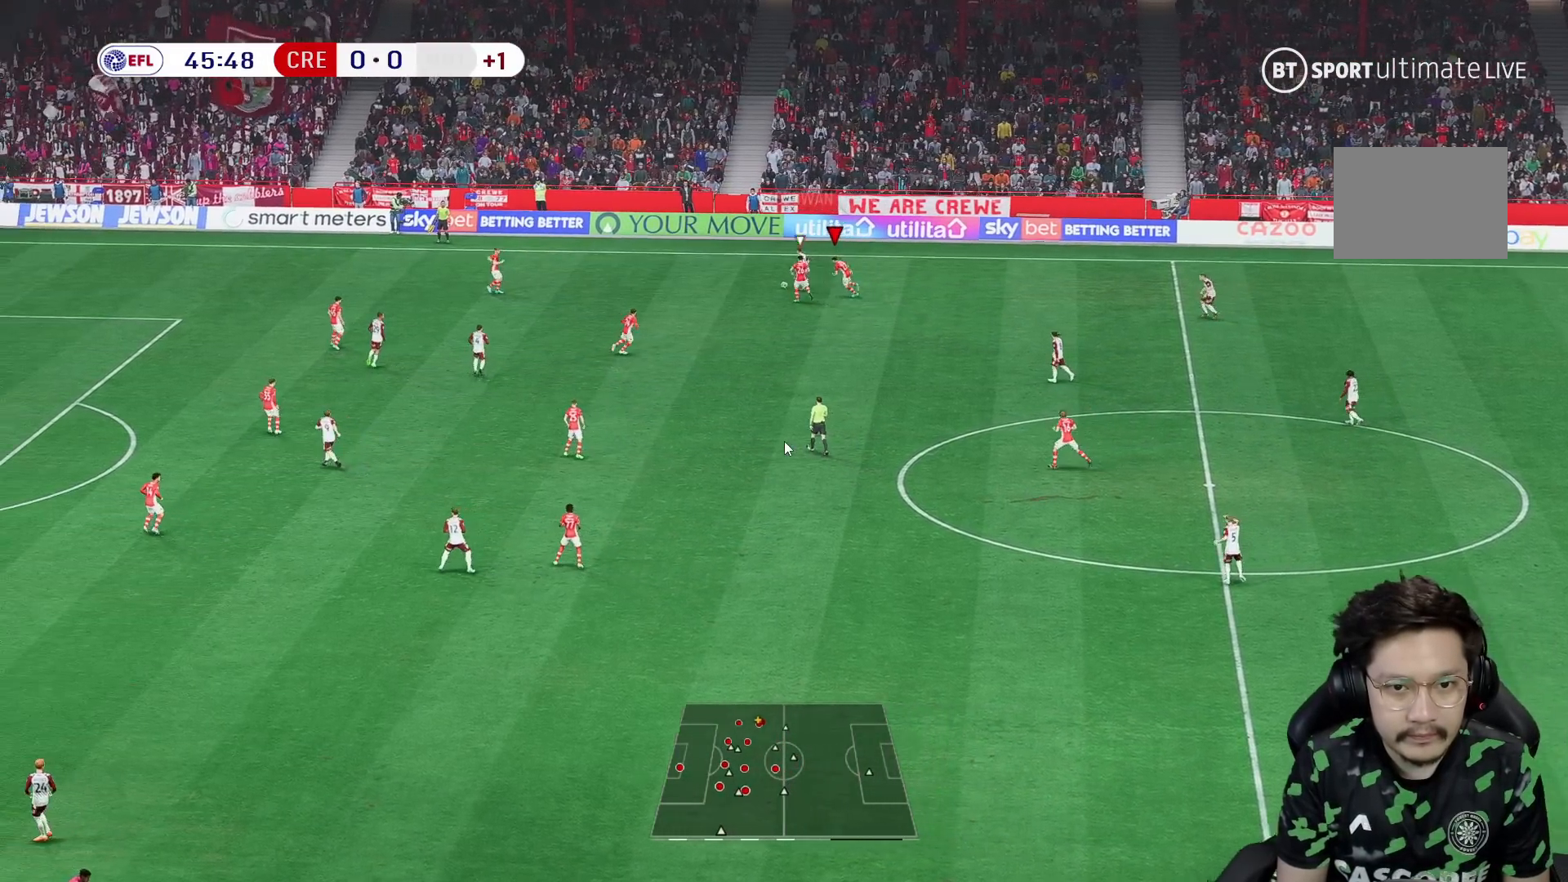
{"dt_ms": 500, "buttons": [], "left_stick": "left", "right_stick": "center", "events": [[300, "left_stick", "left"]]}
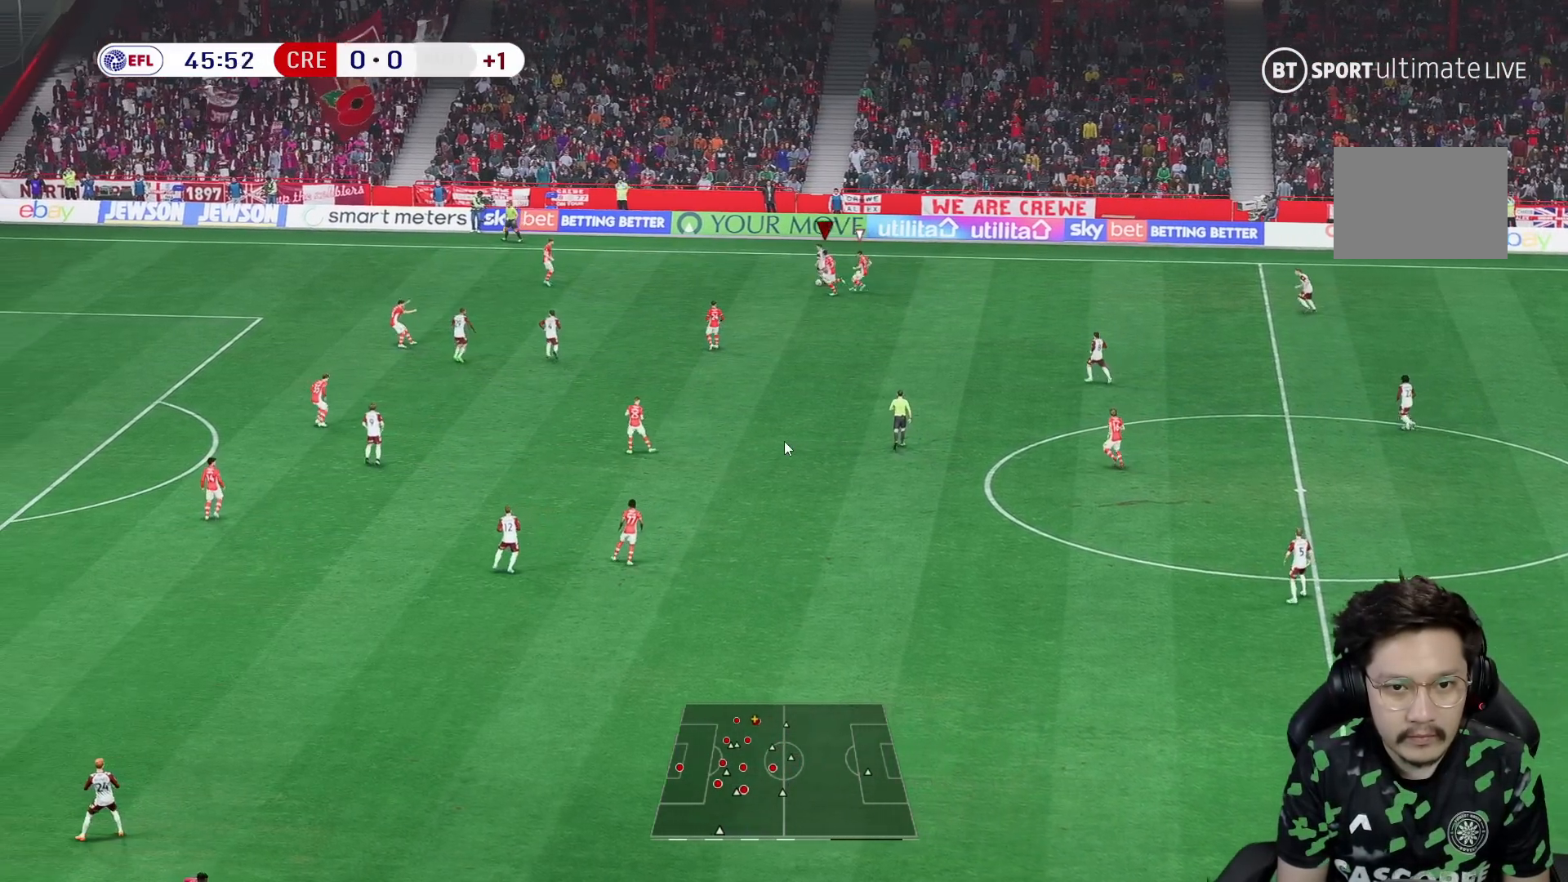
{"dt_ms": 500, "buttons": [], "left_stick": "left", "right_stick": "center"}
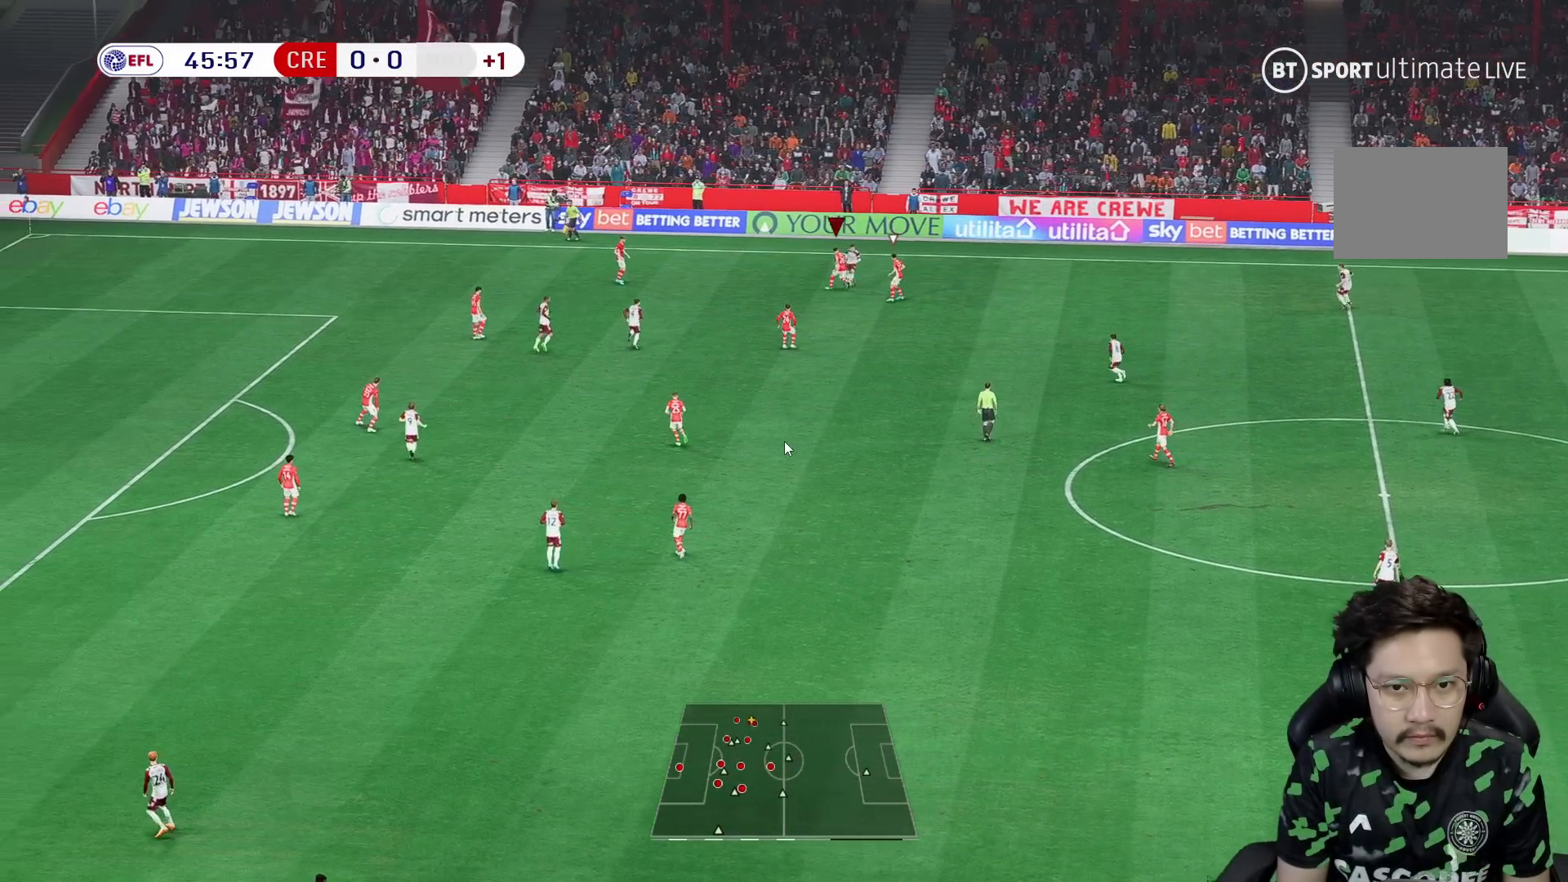
{"dt_ms": 500, "buttons": ["L2", "R2"], "left_stick": "up", "right_stick": "center", "events": [[67, "left_stick", "up"], [167, "R2", "down"], [467, "L2", "down"]]}
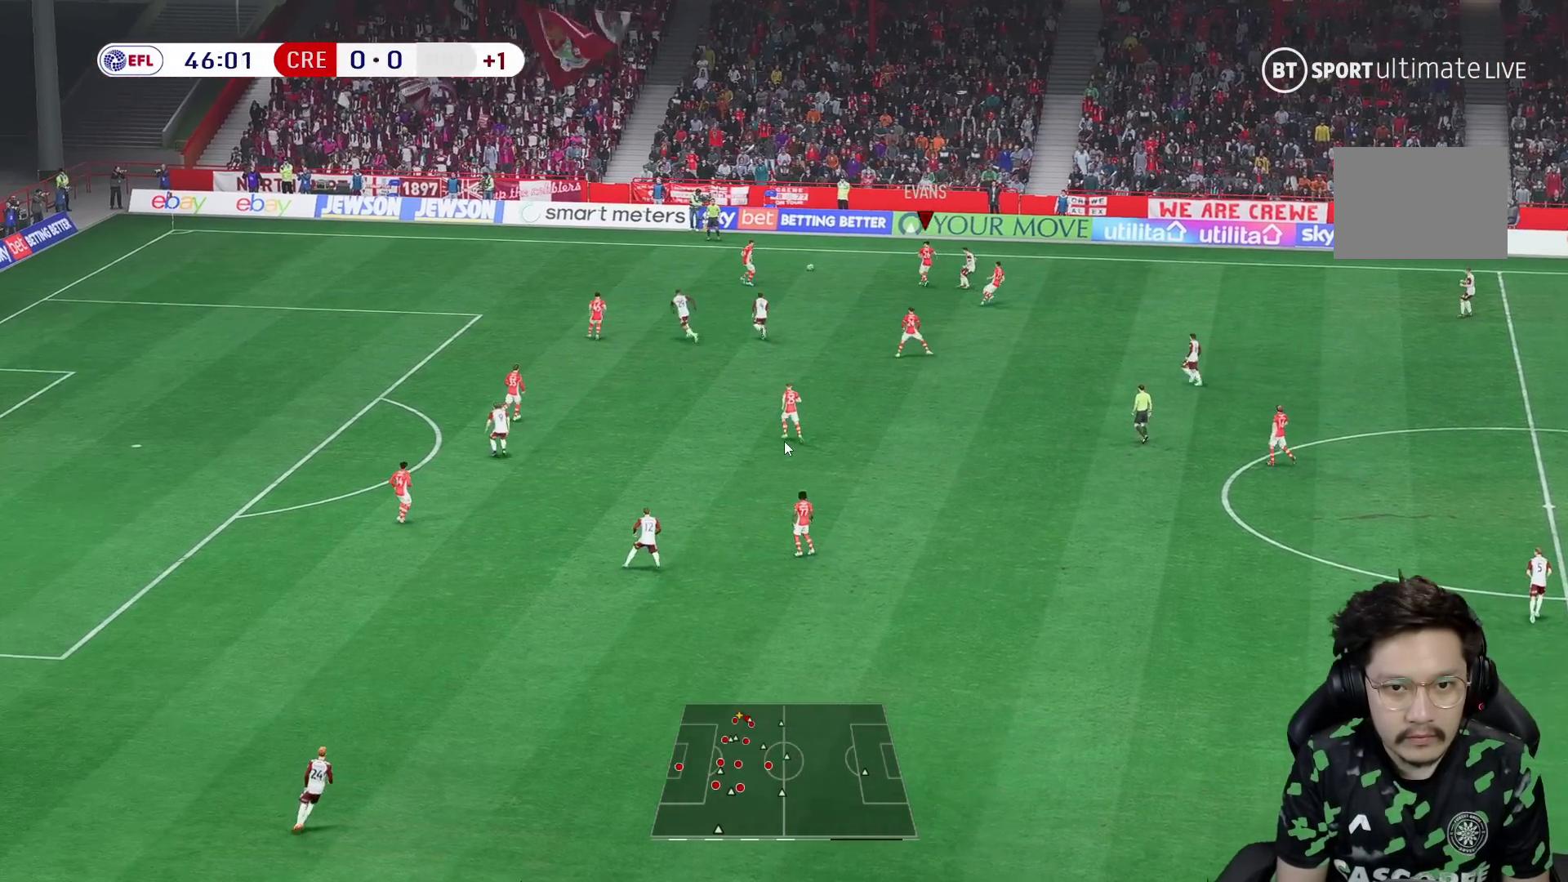
{"dt_ms": 500, "buttons": [], "left_stick": "up-left", "right_stick": "center", "events": [[67, "L2", "up"], [133, "R2", "up"], [300, "left_stick", "up-left"]]}
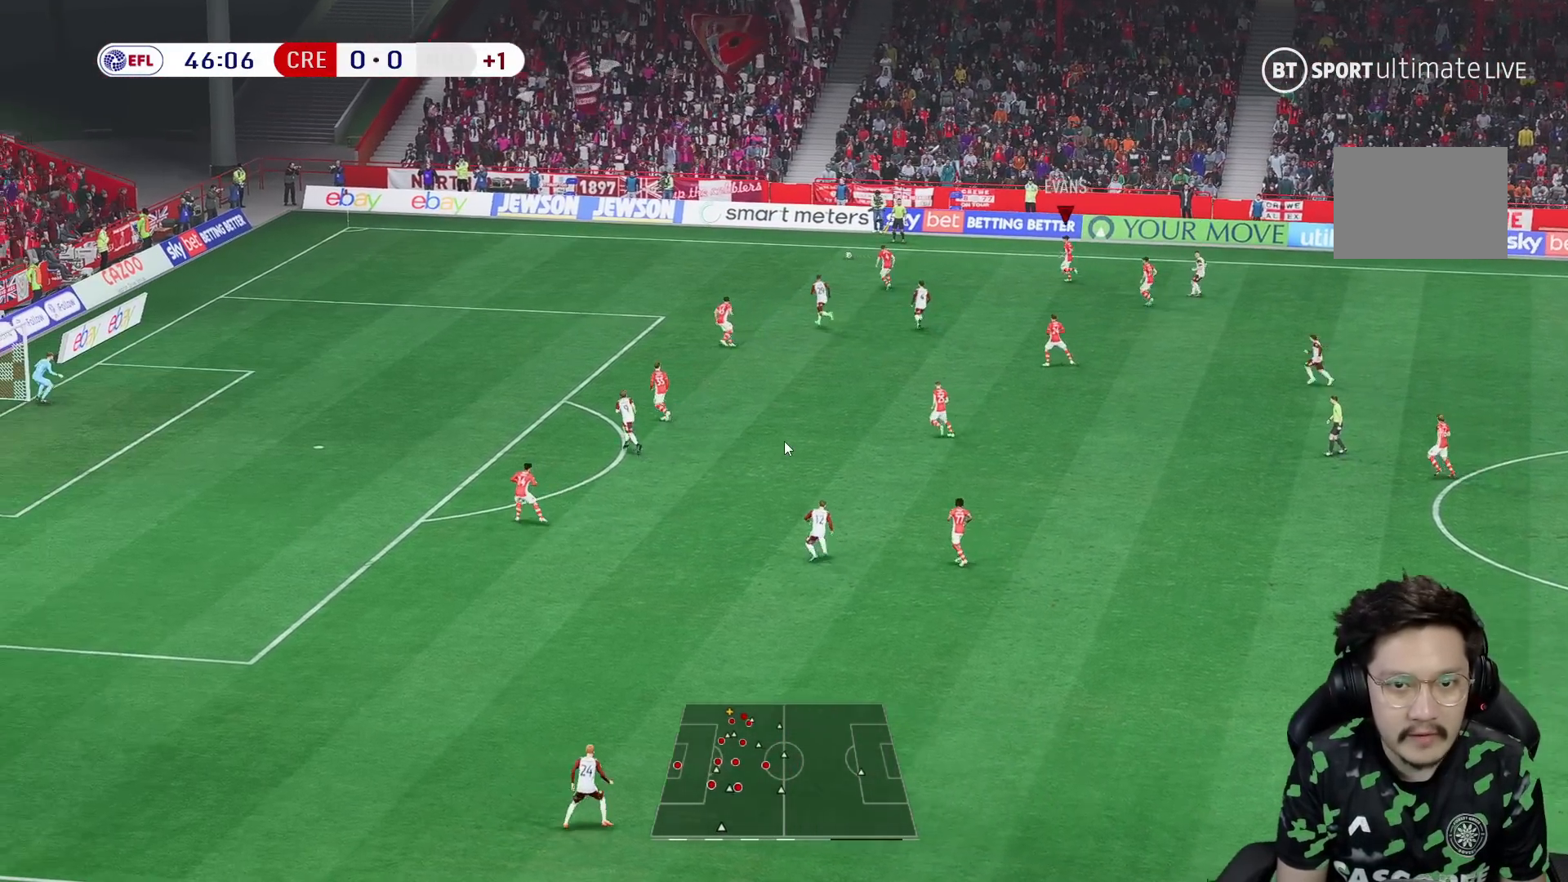
{"dt_ms": 500, "buttons": [], "left_stick": "up-left", "right_stick": "center", "events": []}
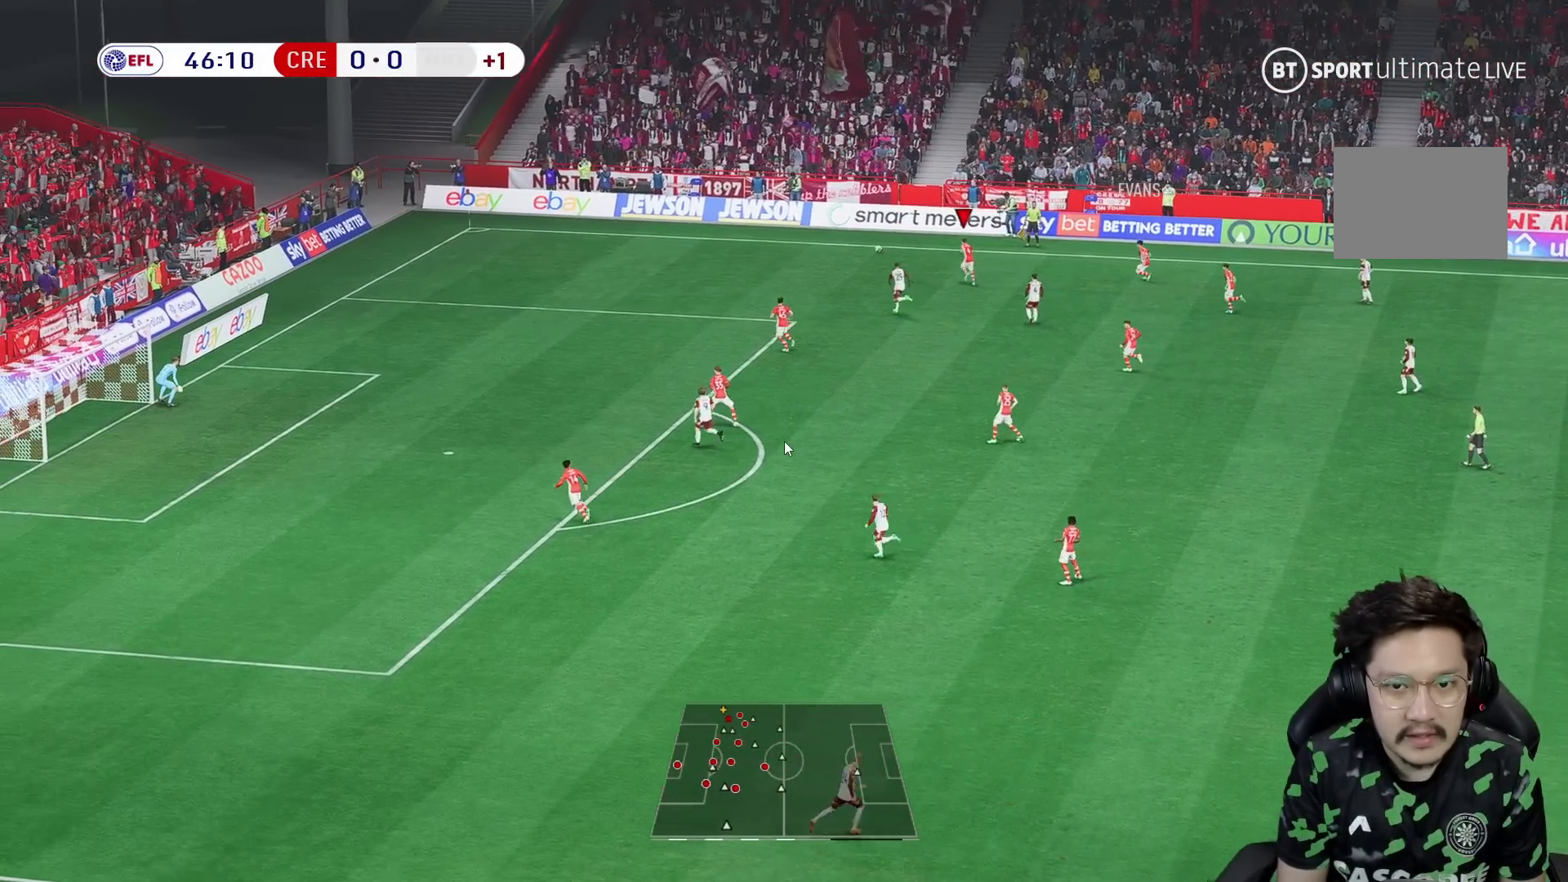
{"dt_ms": 500, "buttons": [], "left_stick": "up-left", "right_stick": "center", "events": []}
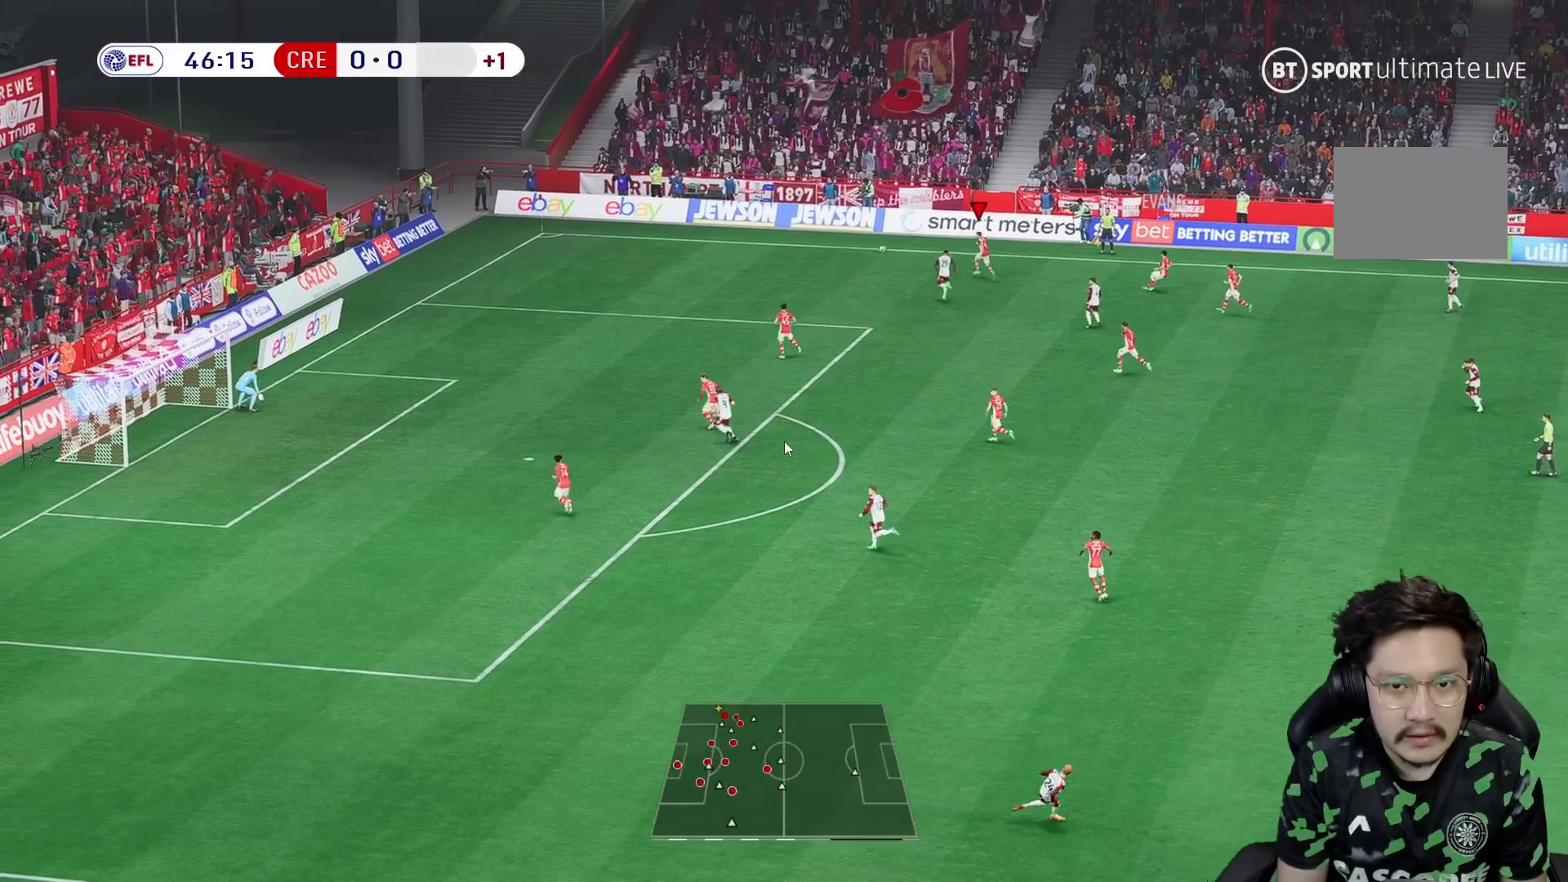
{"dt_ms": 500, "buttons": [], "left_stick": "left", "right_stick": "center", "events": [[433, "left_stick", "left"]]}
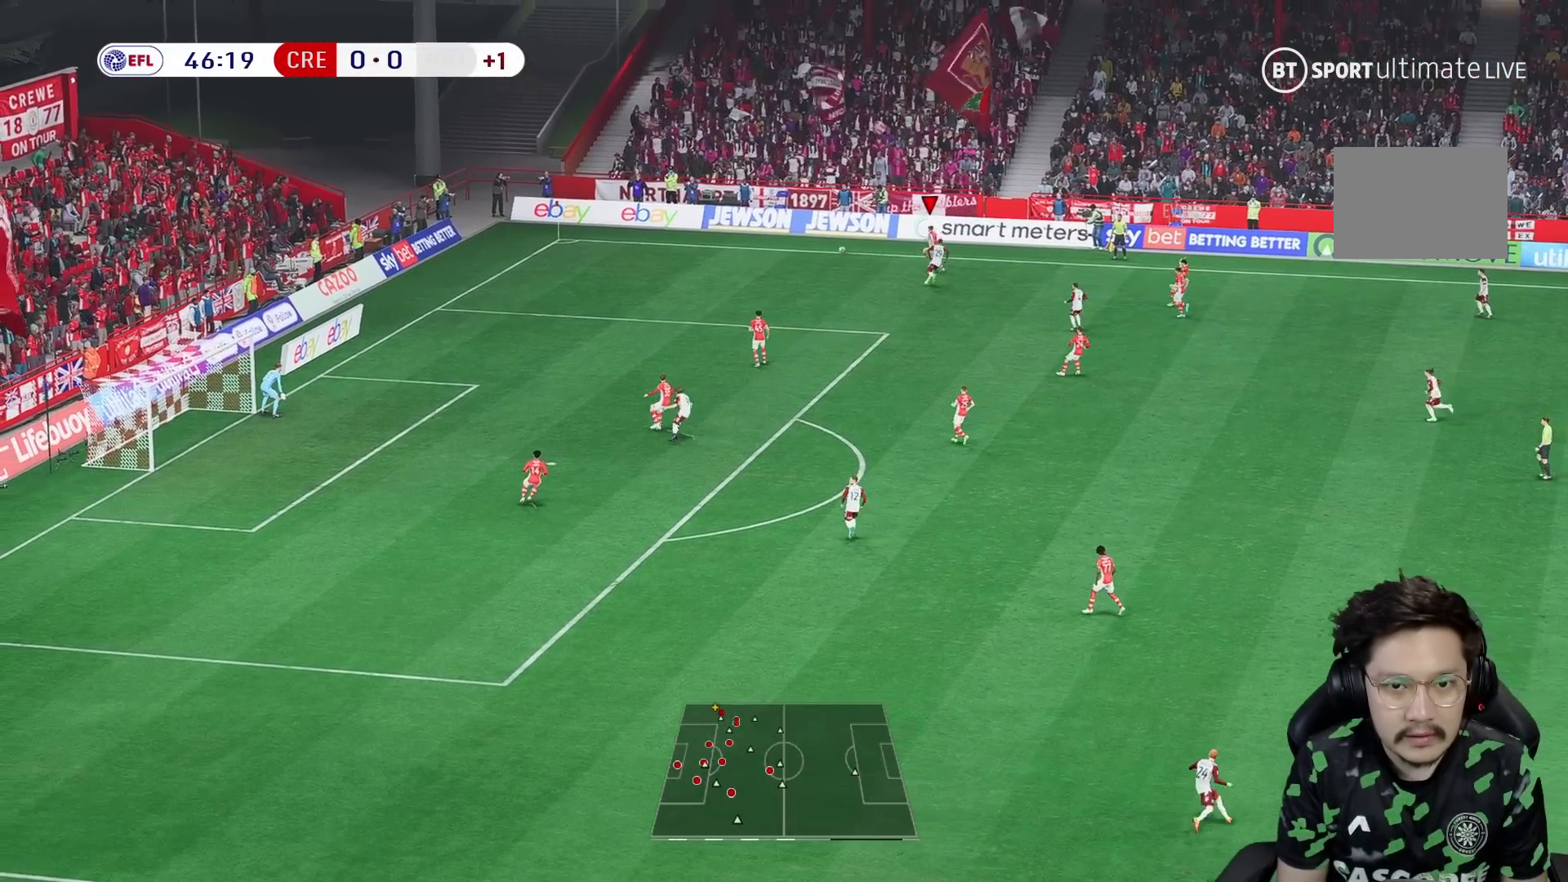
{"dt_ms": 500, "buttons": [], "left_stick": "down-left", "right_stick": "center", "events": [[150, "left_stick", "center"], [300, "left_stick", "down-left"]]}
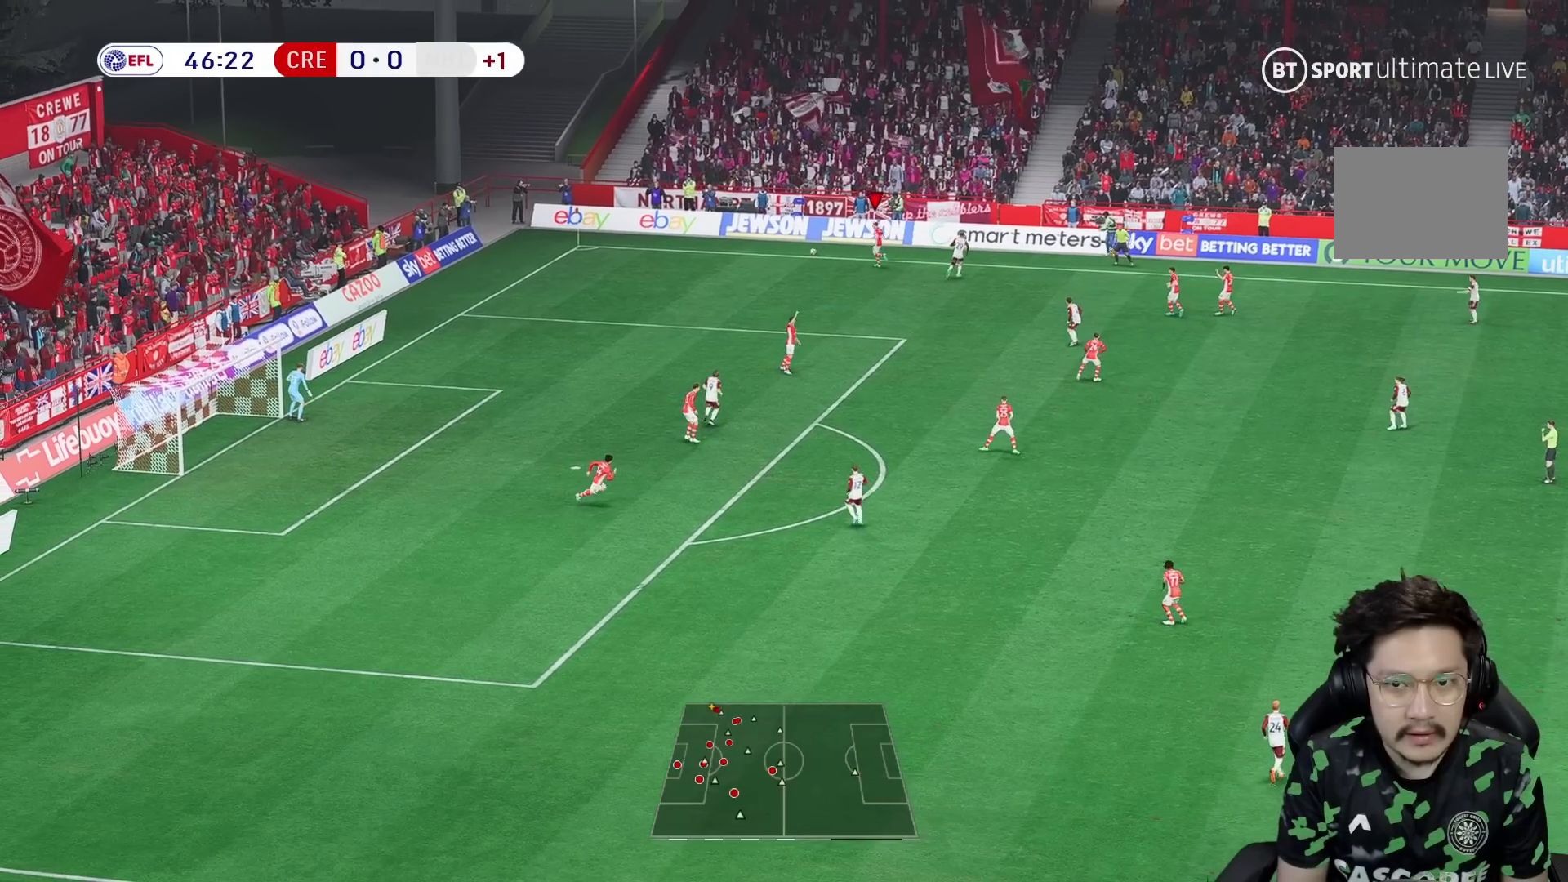
{"dt_ms": 1000, "buttons": [], "left_stick": "center", "right_stick": "center"}
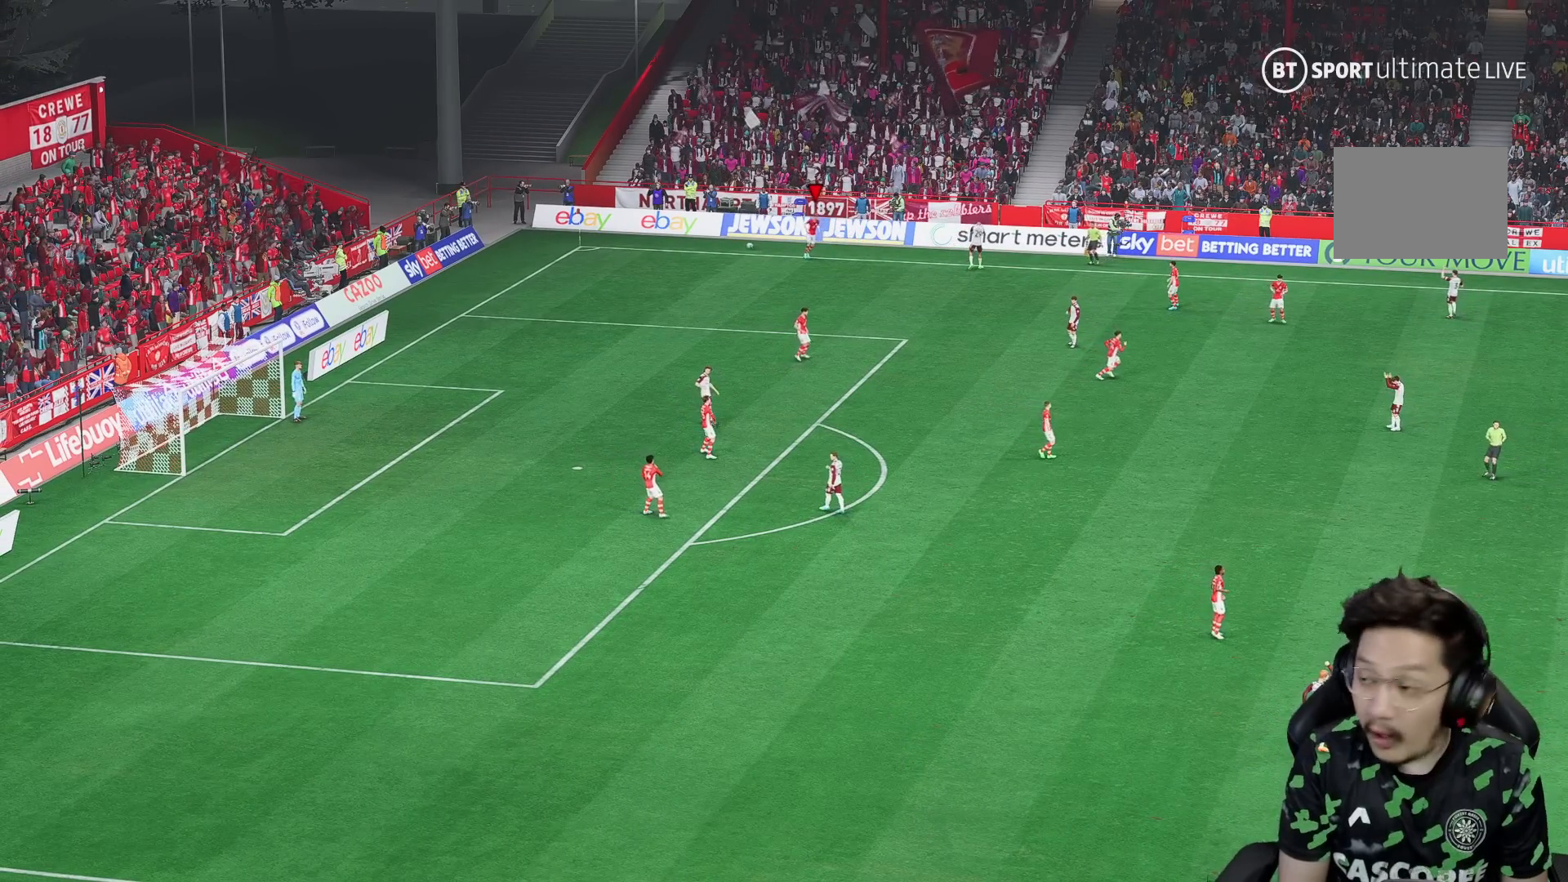
{"dt_ms": 500, "buttons": [], "left_stick": "center", "right_stick": "center", "events": []}
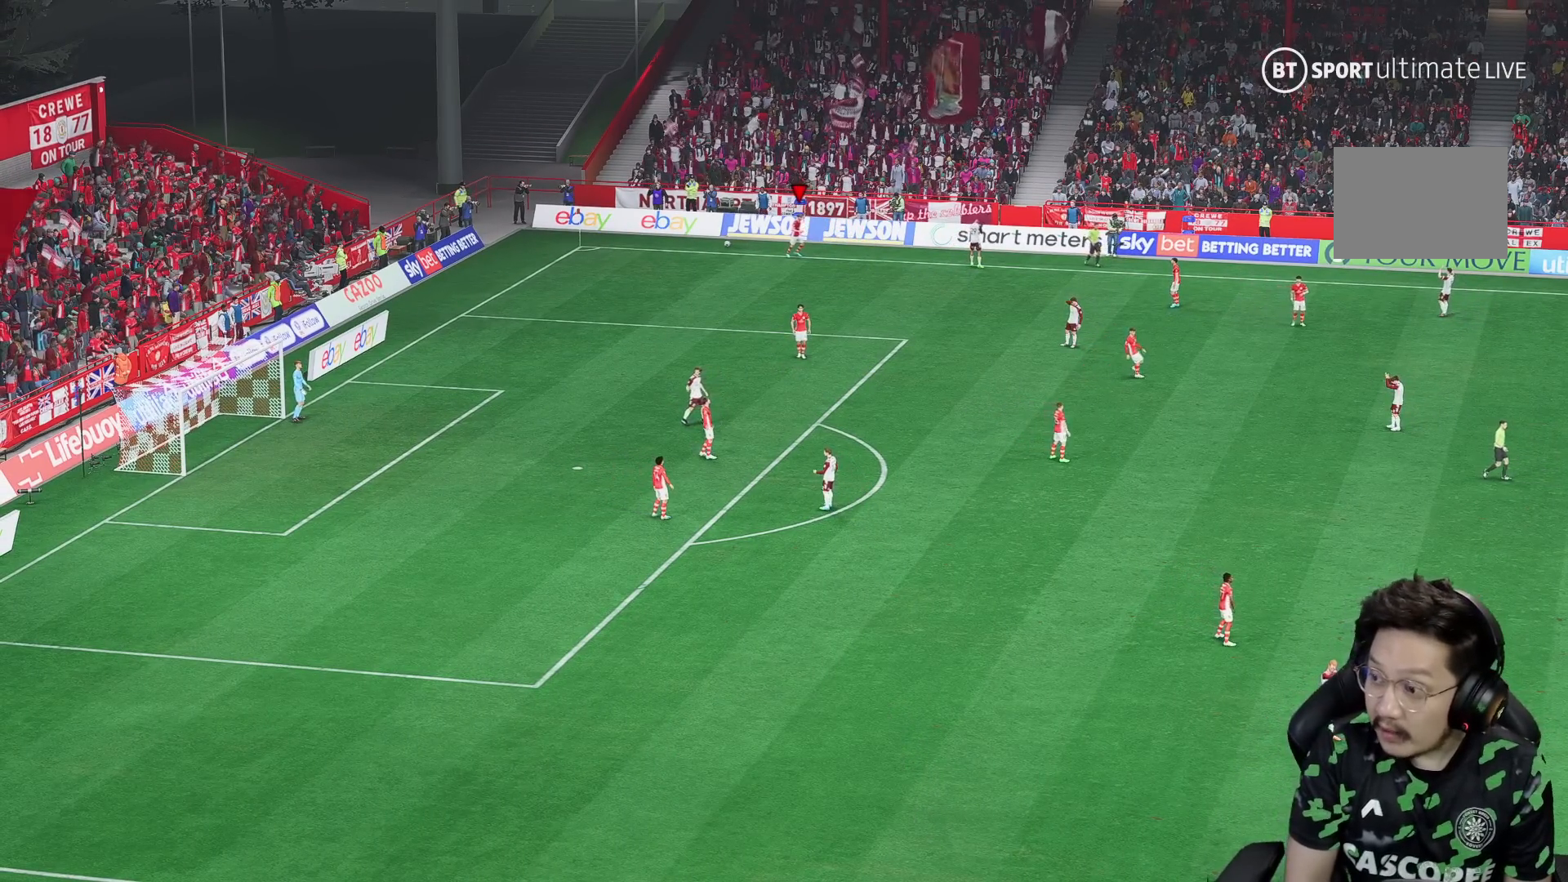
{"dt_ms": 500, "buttons": [], "left_stick": "center", "right_stick": "center", "events": []}
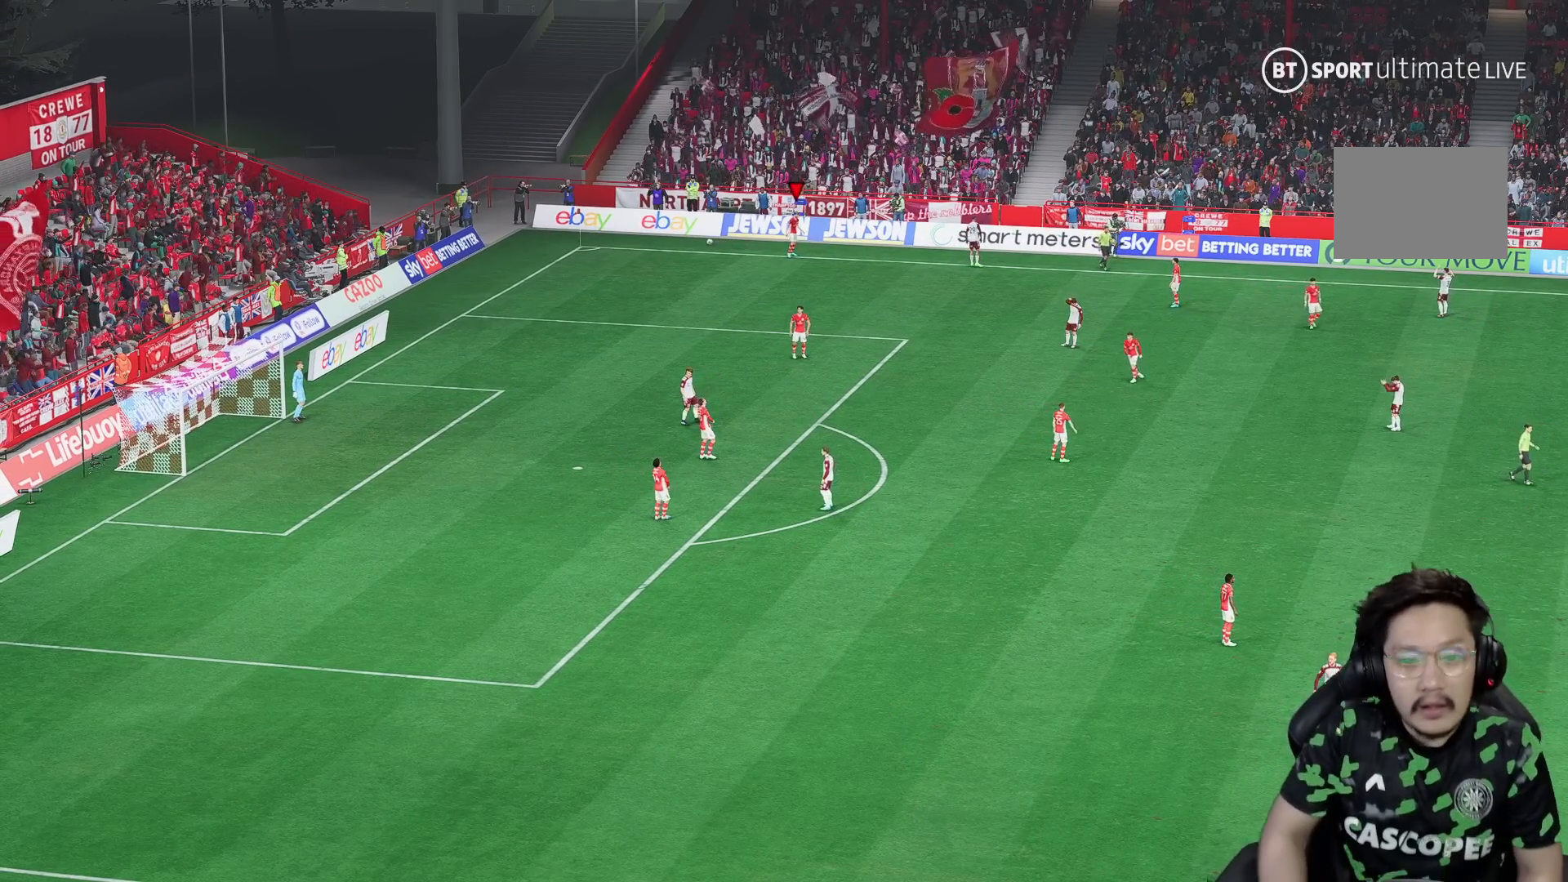
{"dt_ms": 500, "buttons": [], "left_stick": "center", "right_stick": "center", "events": []}
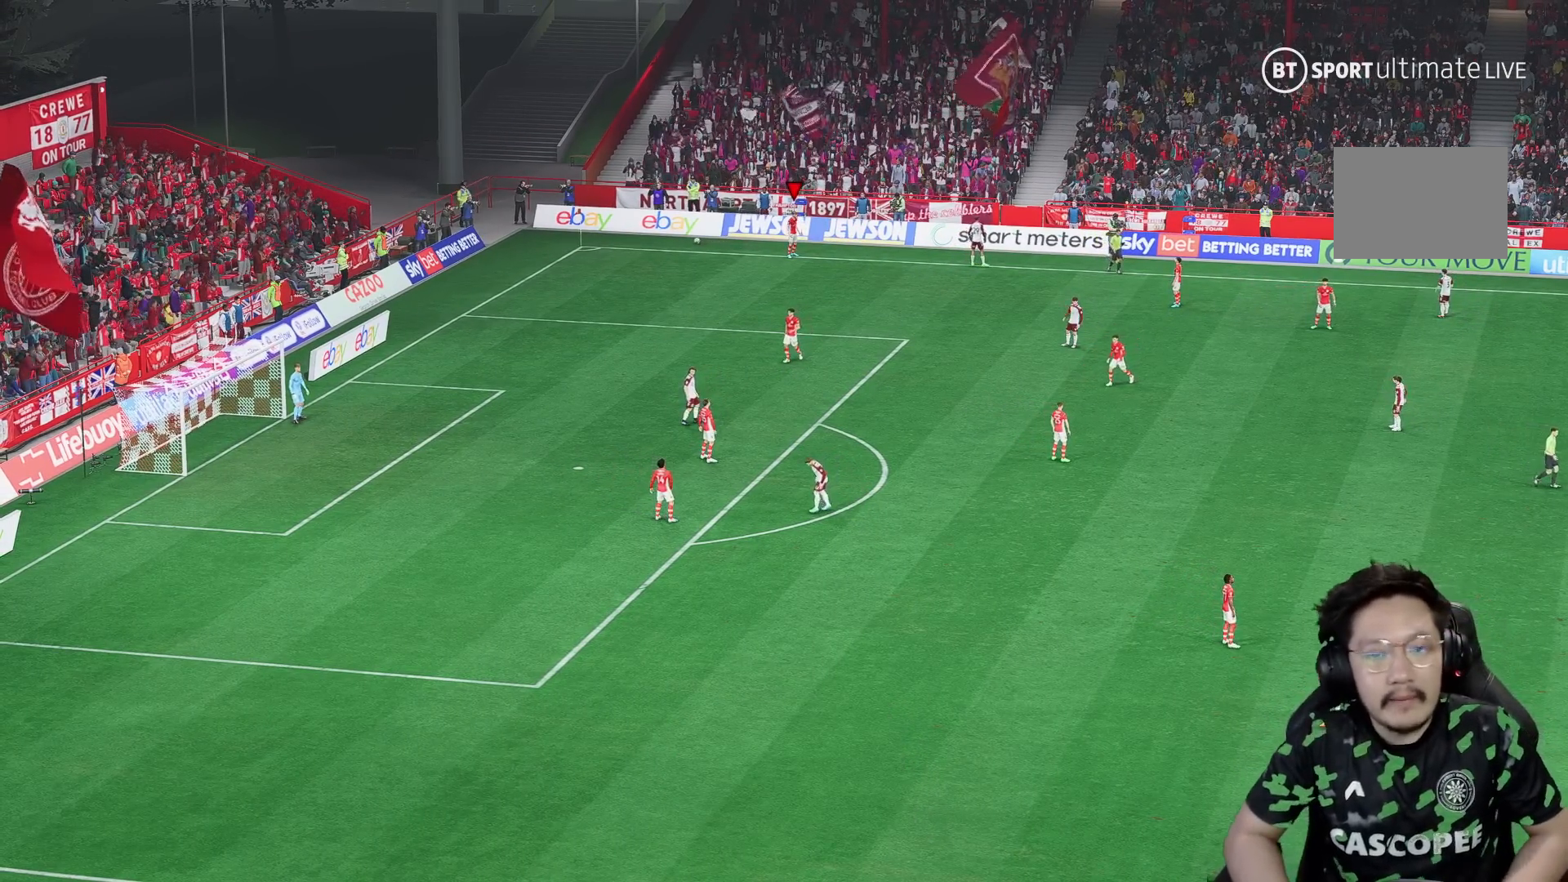
{"dt_ms": 500, "buttons": [], "left_stick": "center", "right_stick": "center", "events": []}
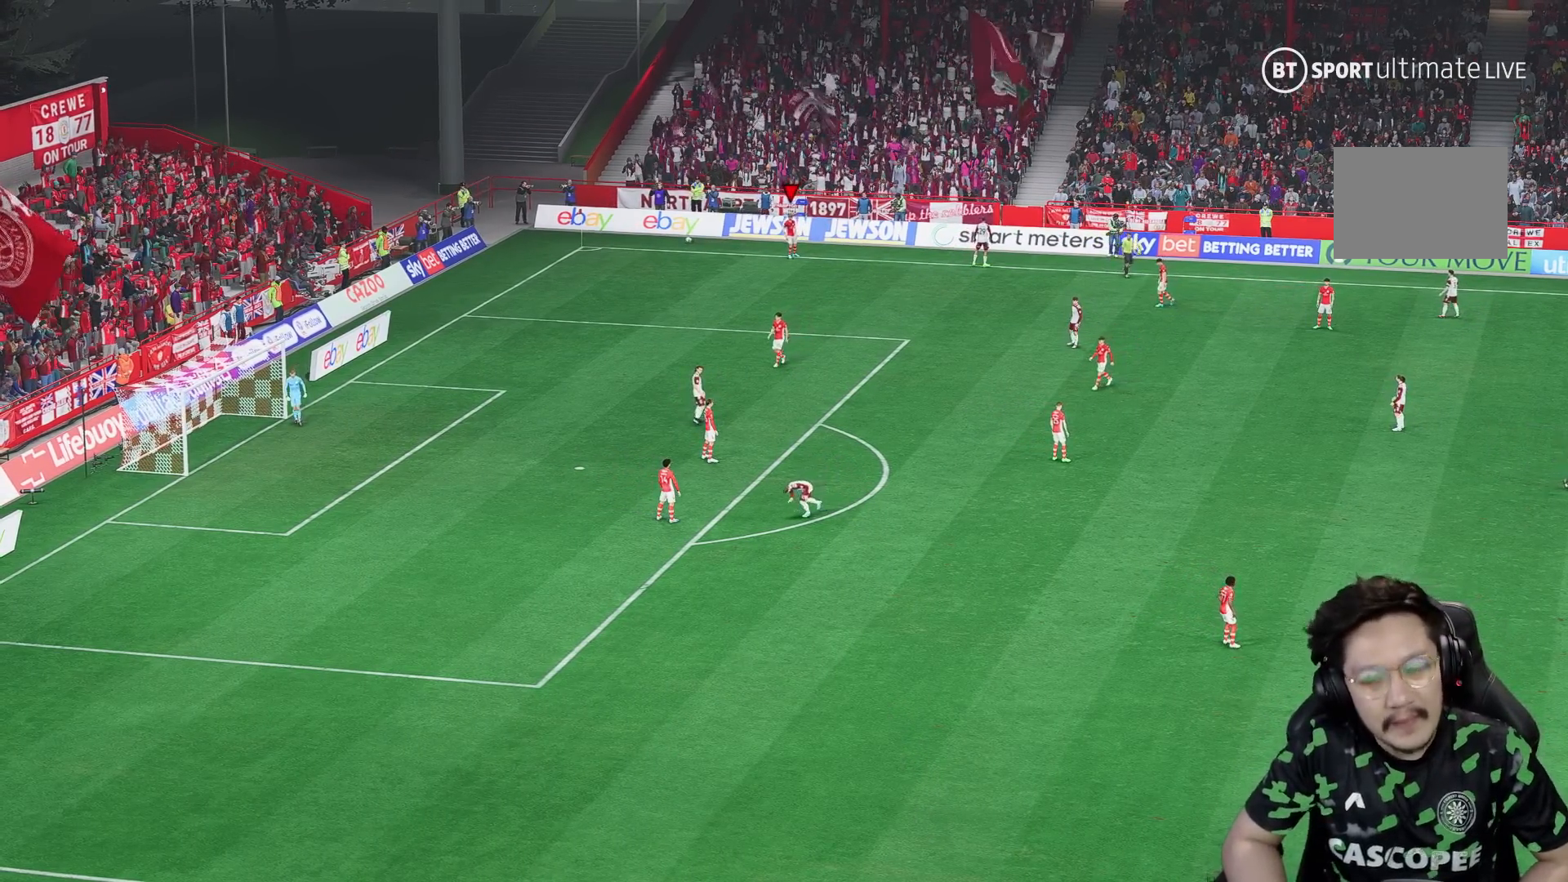
{"dt_ms": 500, "buttons": [], "left_stick": "center", "right_stick": "center", "events": []}
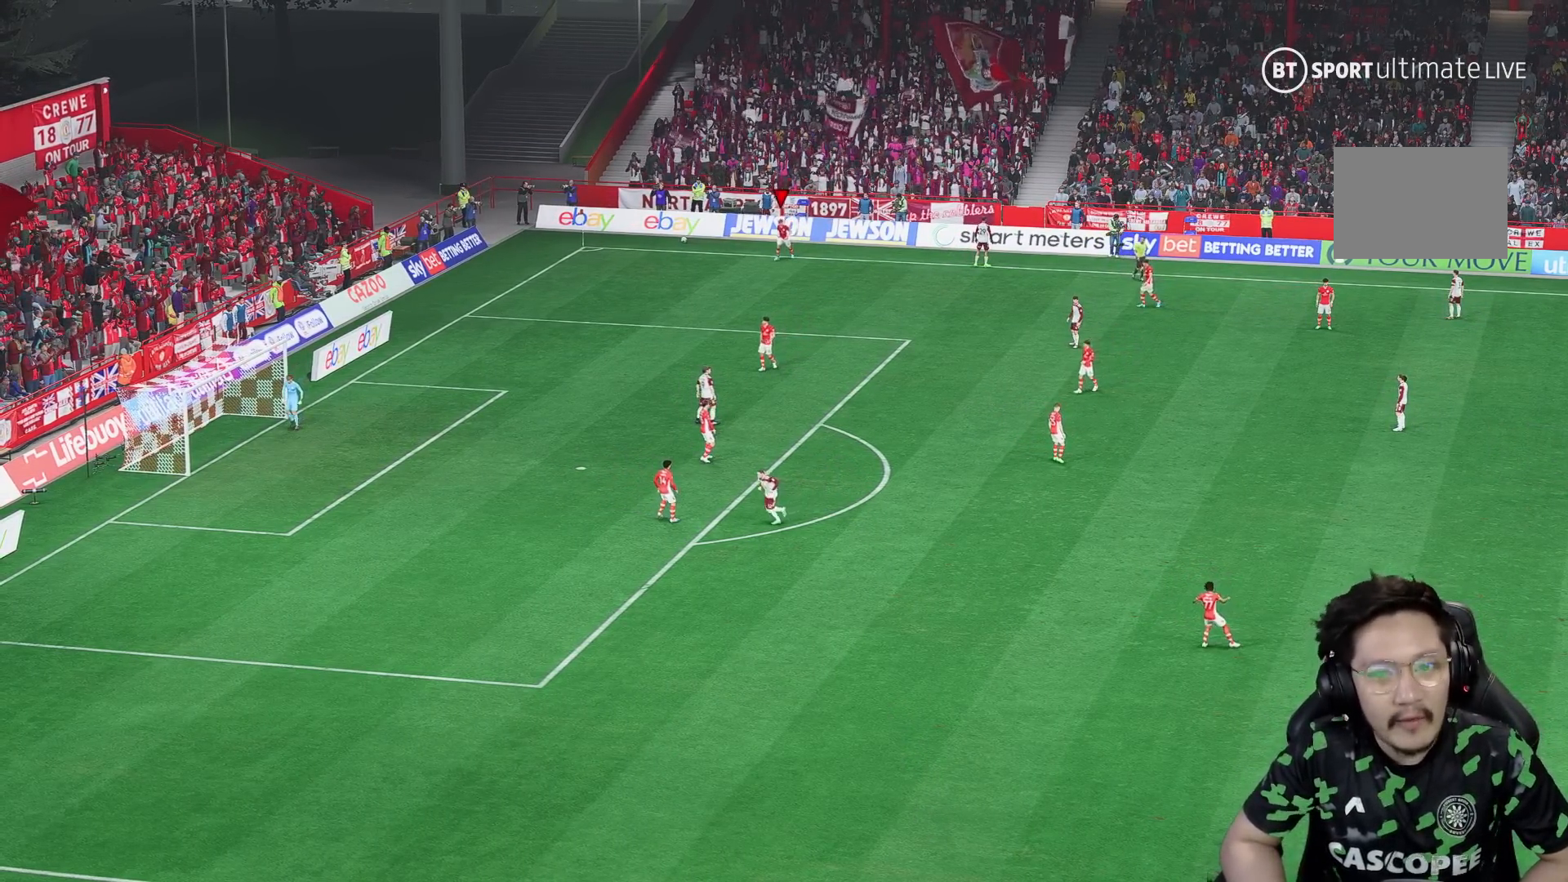
{"dt_ms": 500, "buttons": [], "left_stick": "center", "right_stick": "center", "events": []}
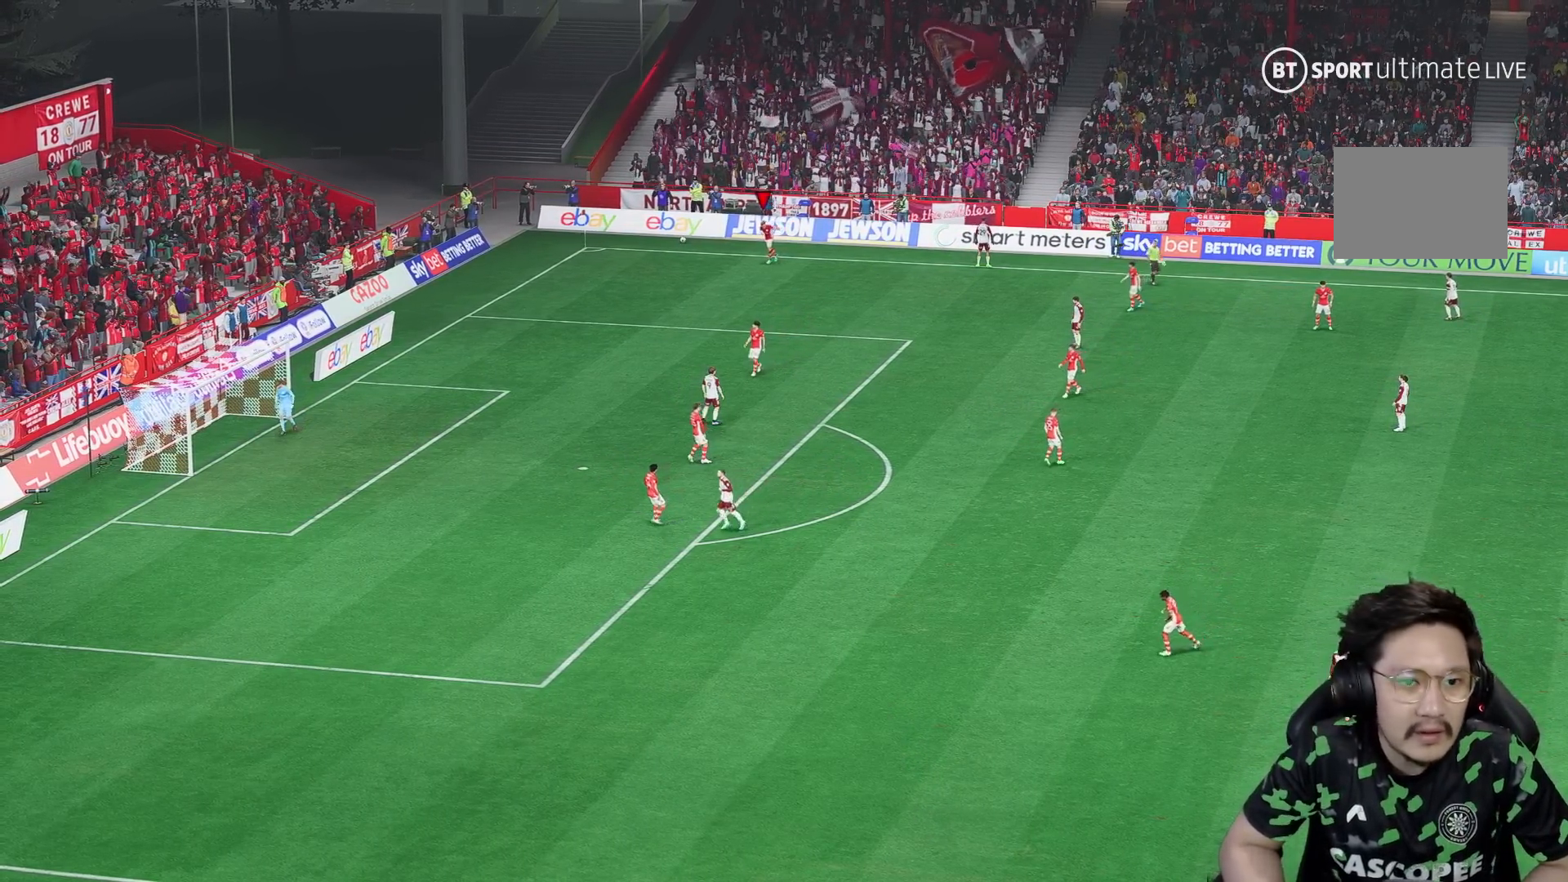
{"dt_ms": 500, "buttons": [], "left_stick": "center", "right_stick": "center", "events": []}
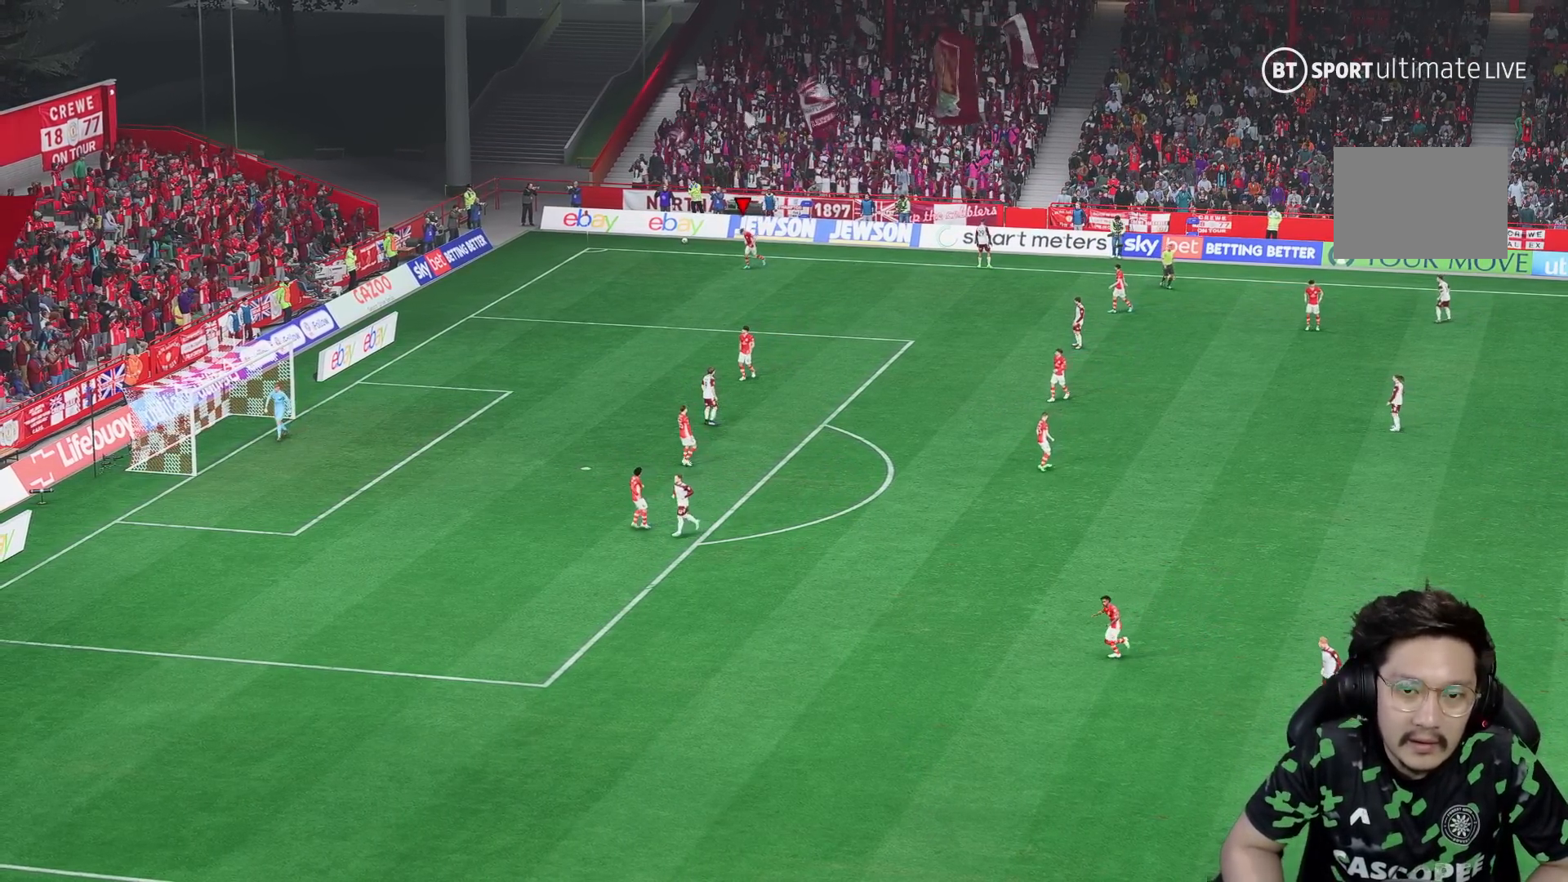
{"dt_ms": 500, "buttons": [], "left_stick": "center", "right_stick": "center", "events": []}
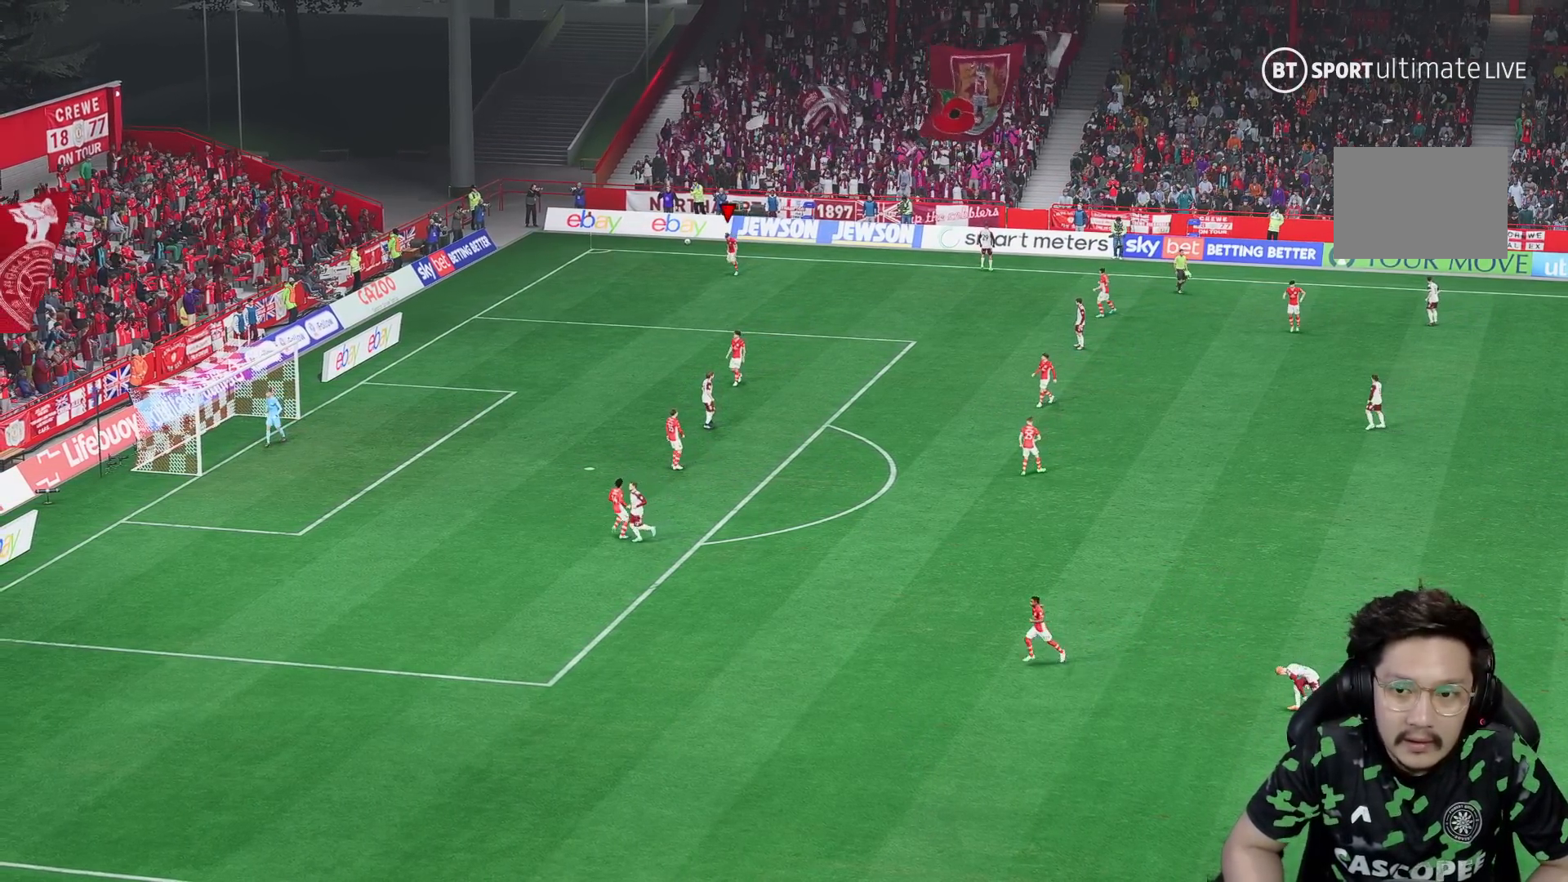
{"dt_ms": 500, "buttons": [], "left_stick": "center", "right_stick": "center", "events": []}